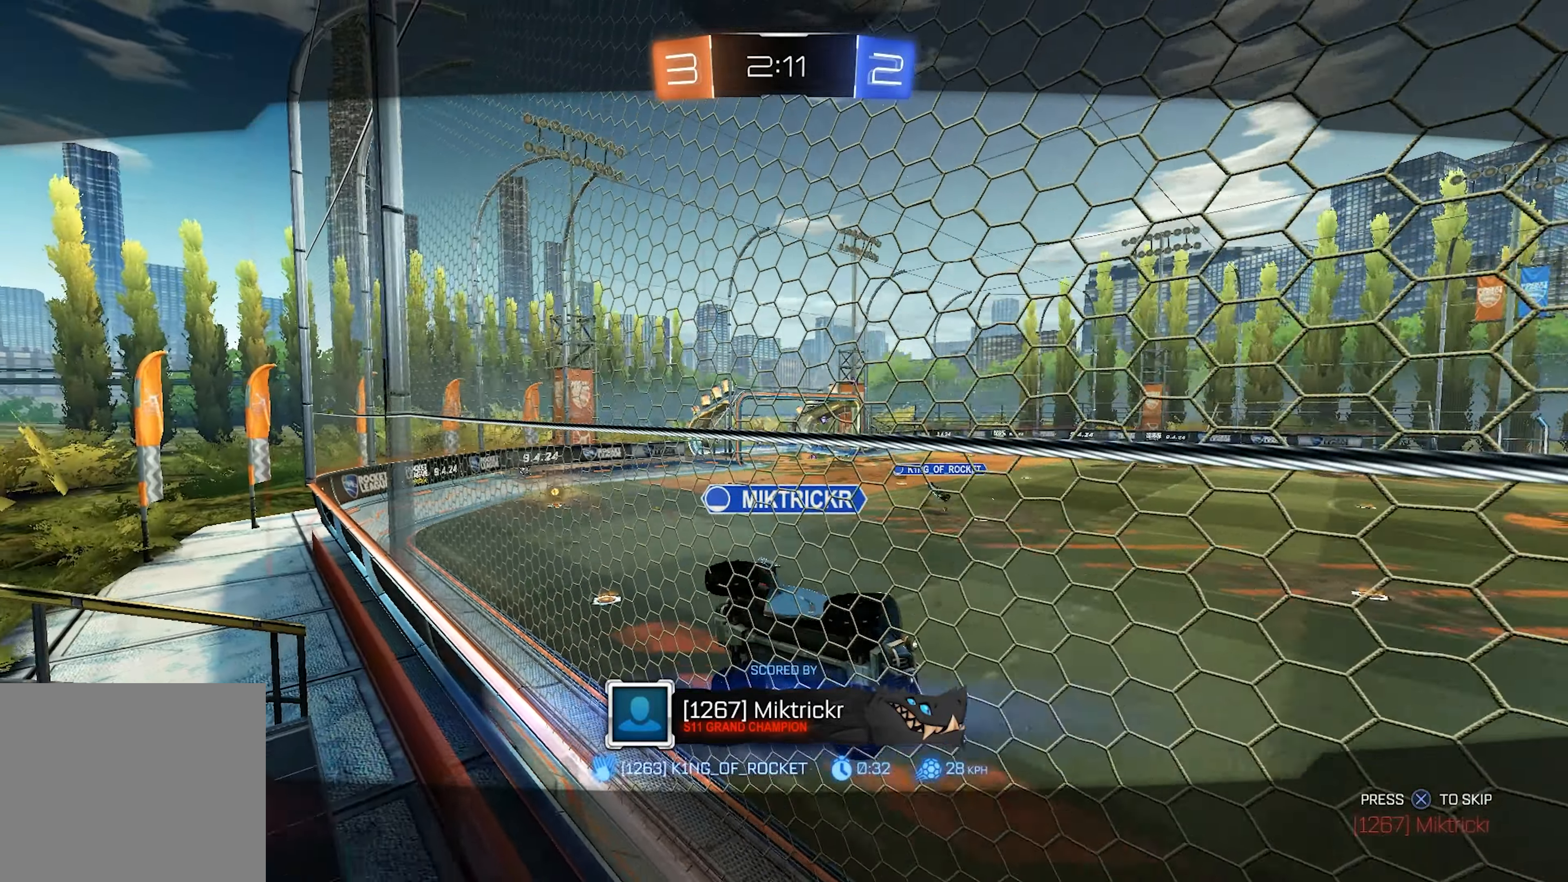
Gameplay with a controller (PlayStation layout); each line is a JSON object with the inputs held at the frame after it. "events" lists button and stick changes between this image and that frame as [ms after this image, input, new state], when the widget could be followed in between.
{"buttons": [], "left_stick": "center", "right_stick": "center", "events": [[400, "TRIANGLE", "down"], [450, "TRIANGLE", "up"]]}
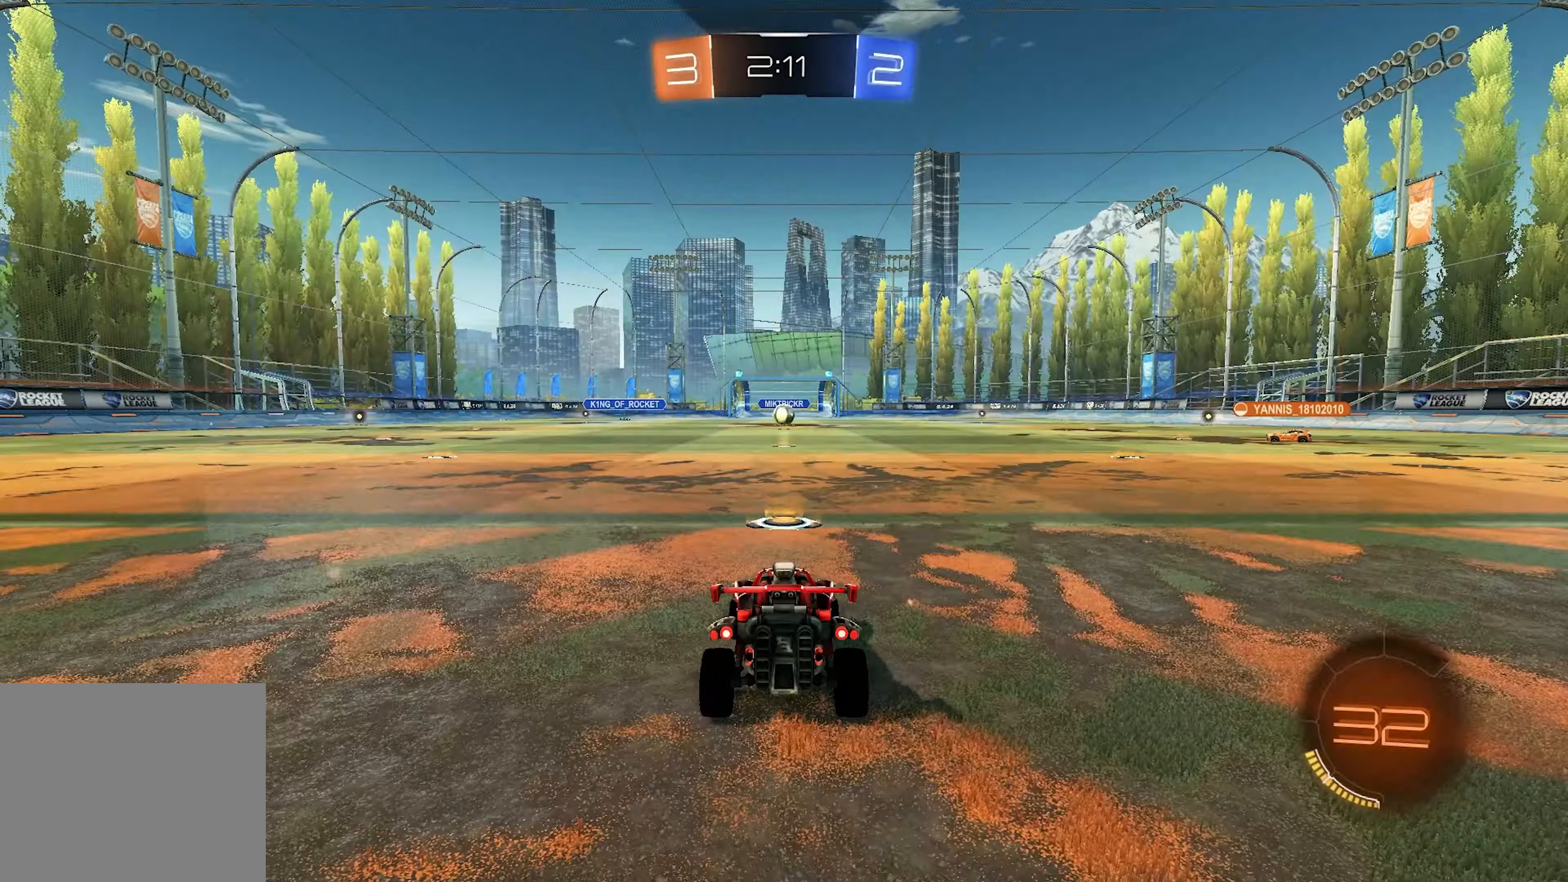
{"buttons": [], "left_stick": "center", "right_stick": "center", "events": []}
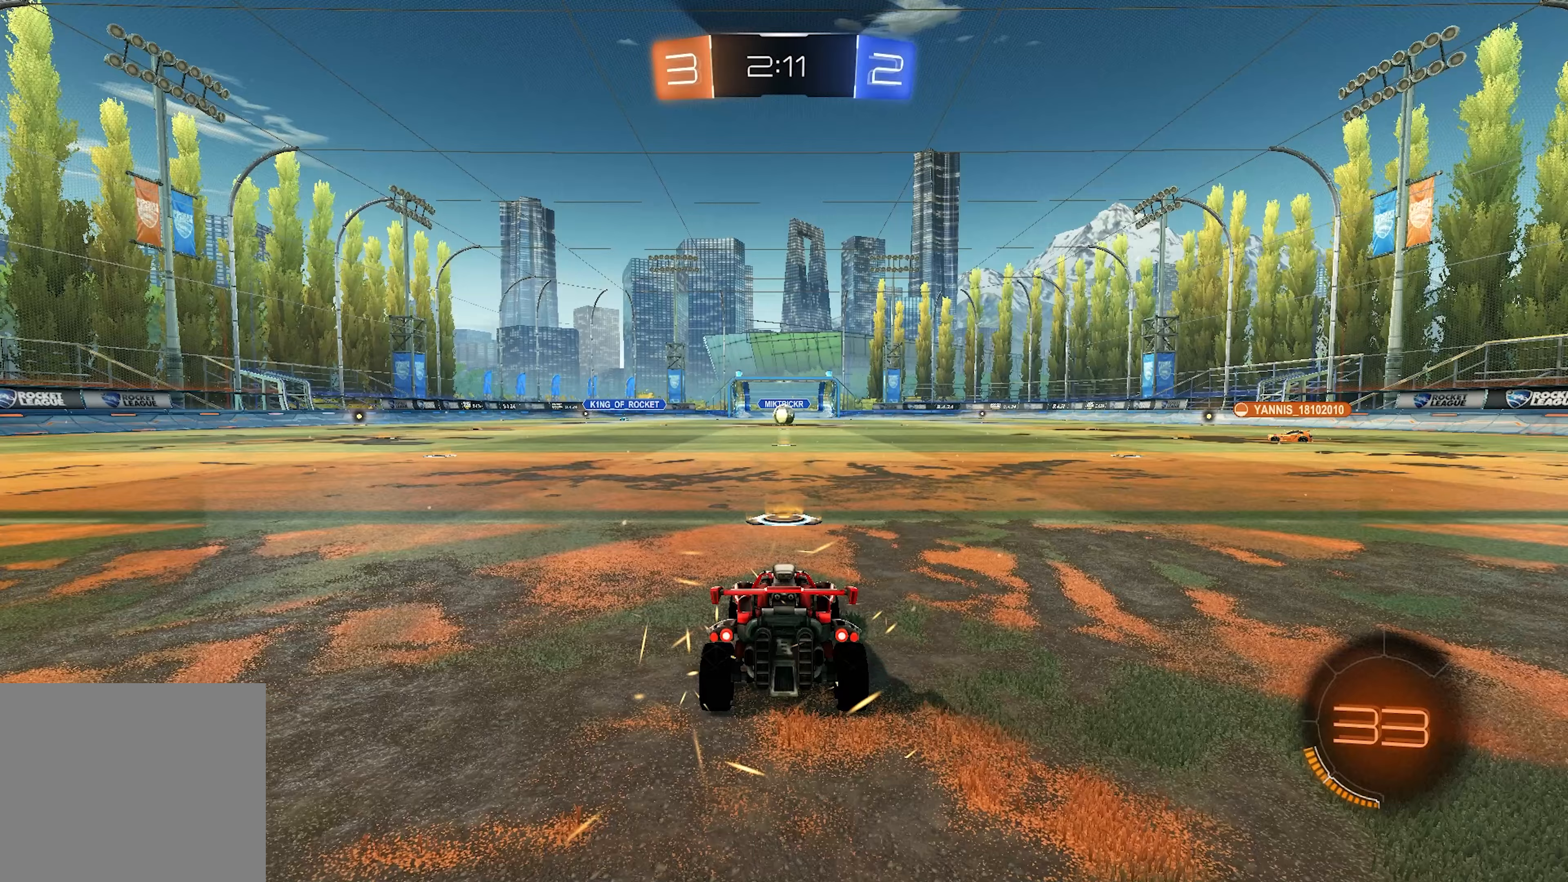
{"buttons": [], "left_stick": "center", "right_stick": "center", "events": []}
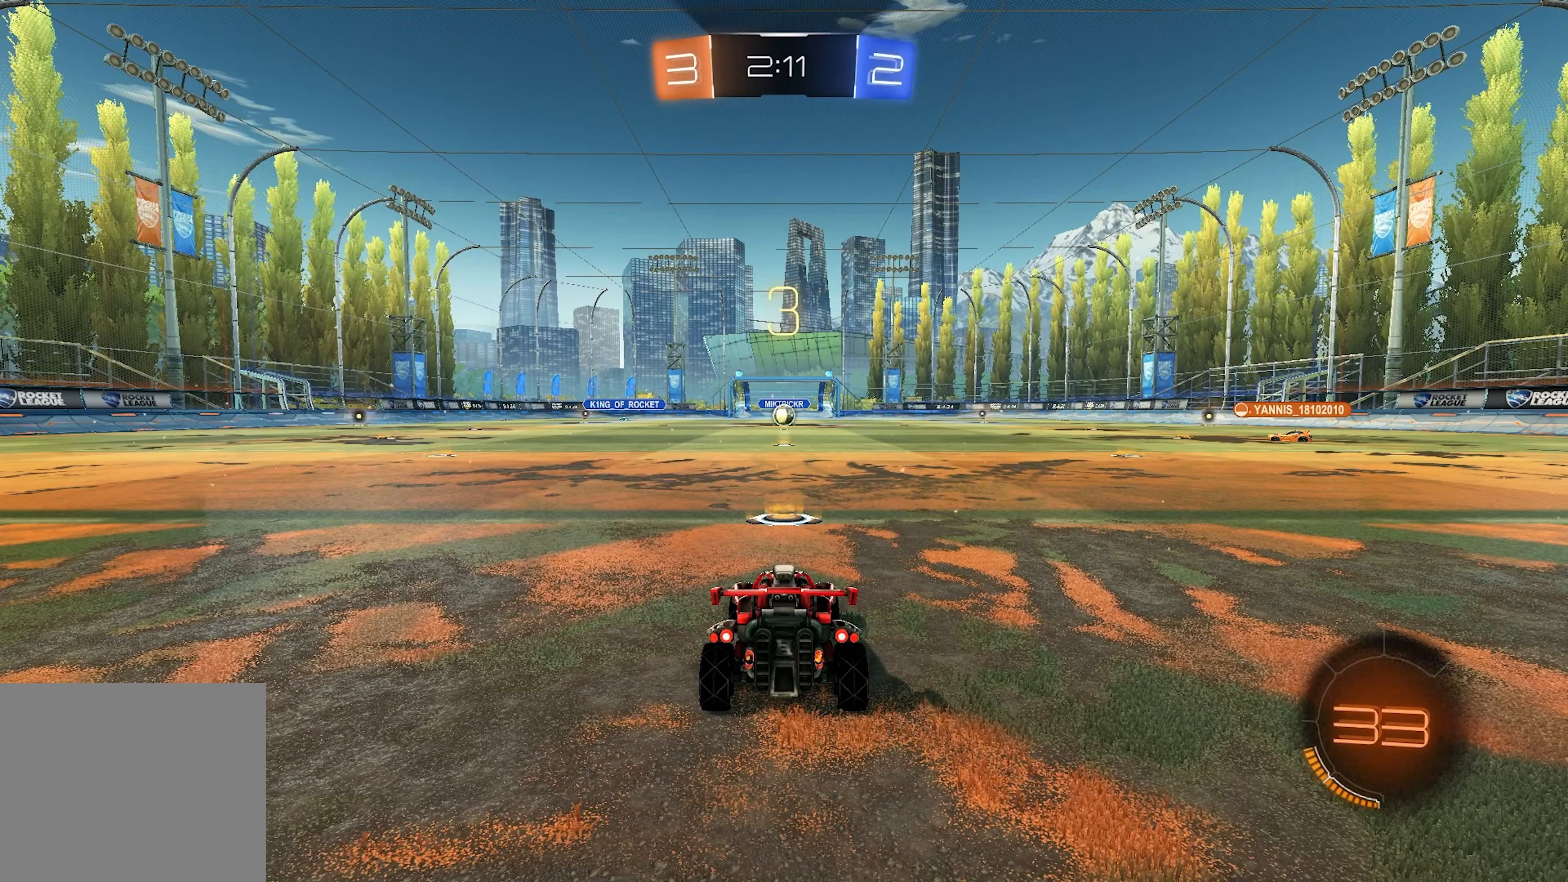
{"buttons": [], "left_stick": "center", "right_stick": "center", "events": []}
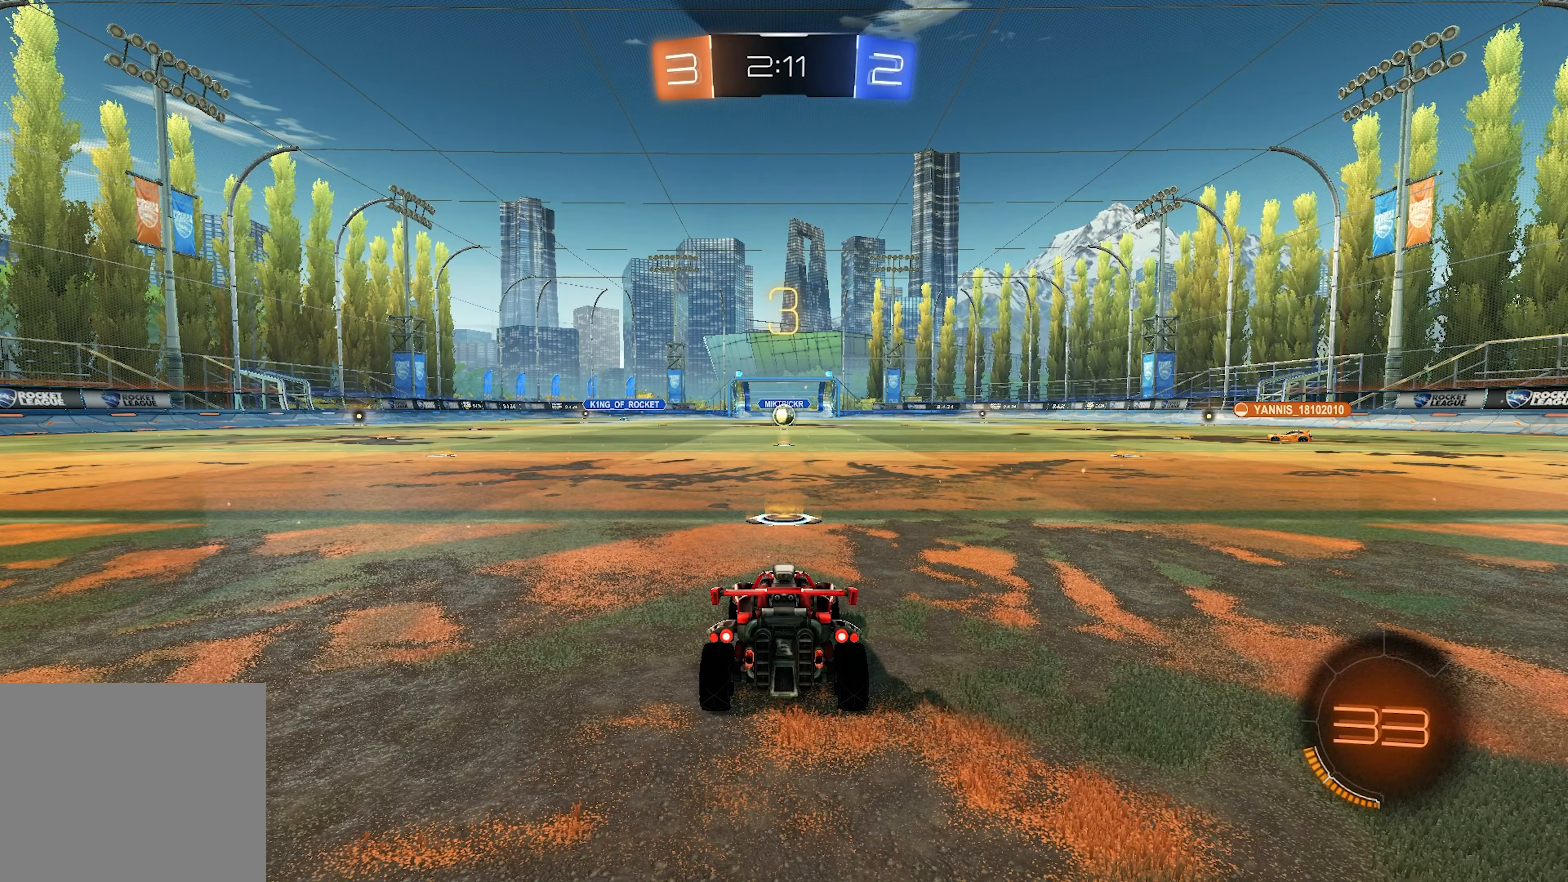
{"buttons": [], "left_stick": "center", "right_stick": "center", "events": []}
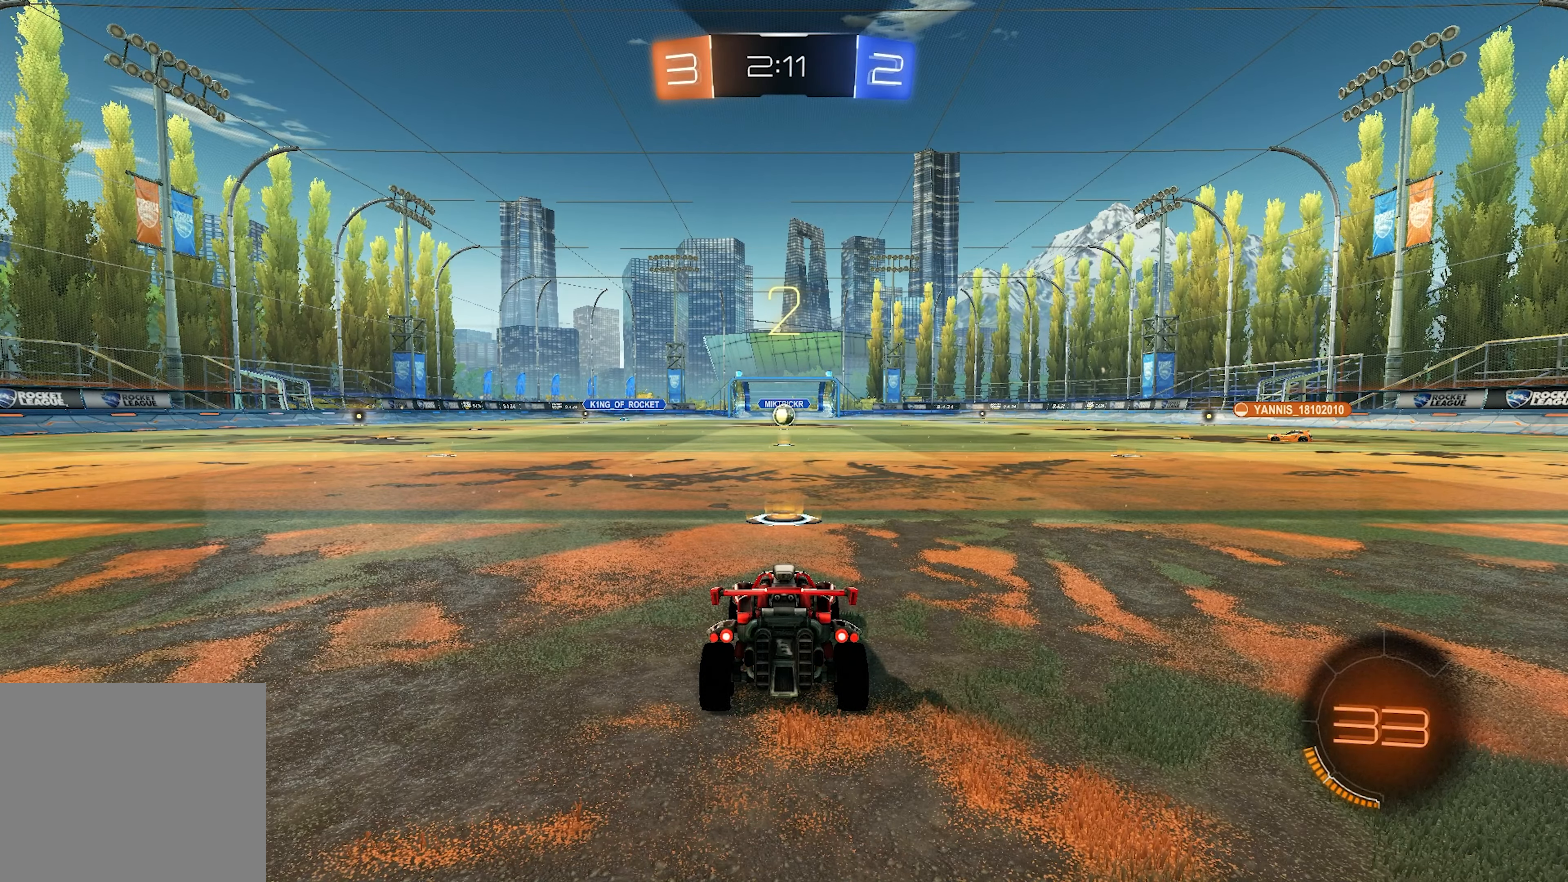
{"buttons": ["TRIANGLE"], "left_stick": "center", "right_stick": "center", "events": [[183, "TRIANGLE", "down"], [367, "TRIANGLE", "up"], [383, "TRIANGLE", "down"]]}
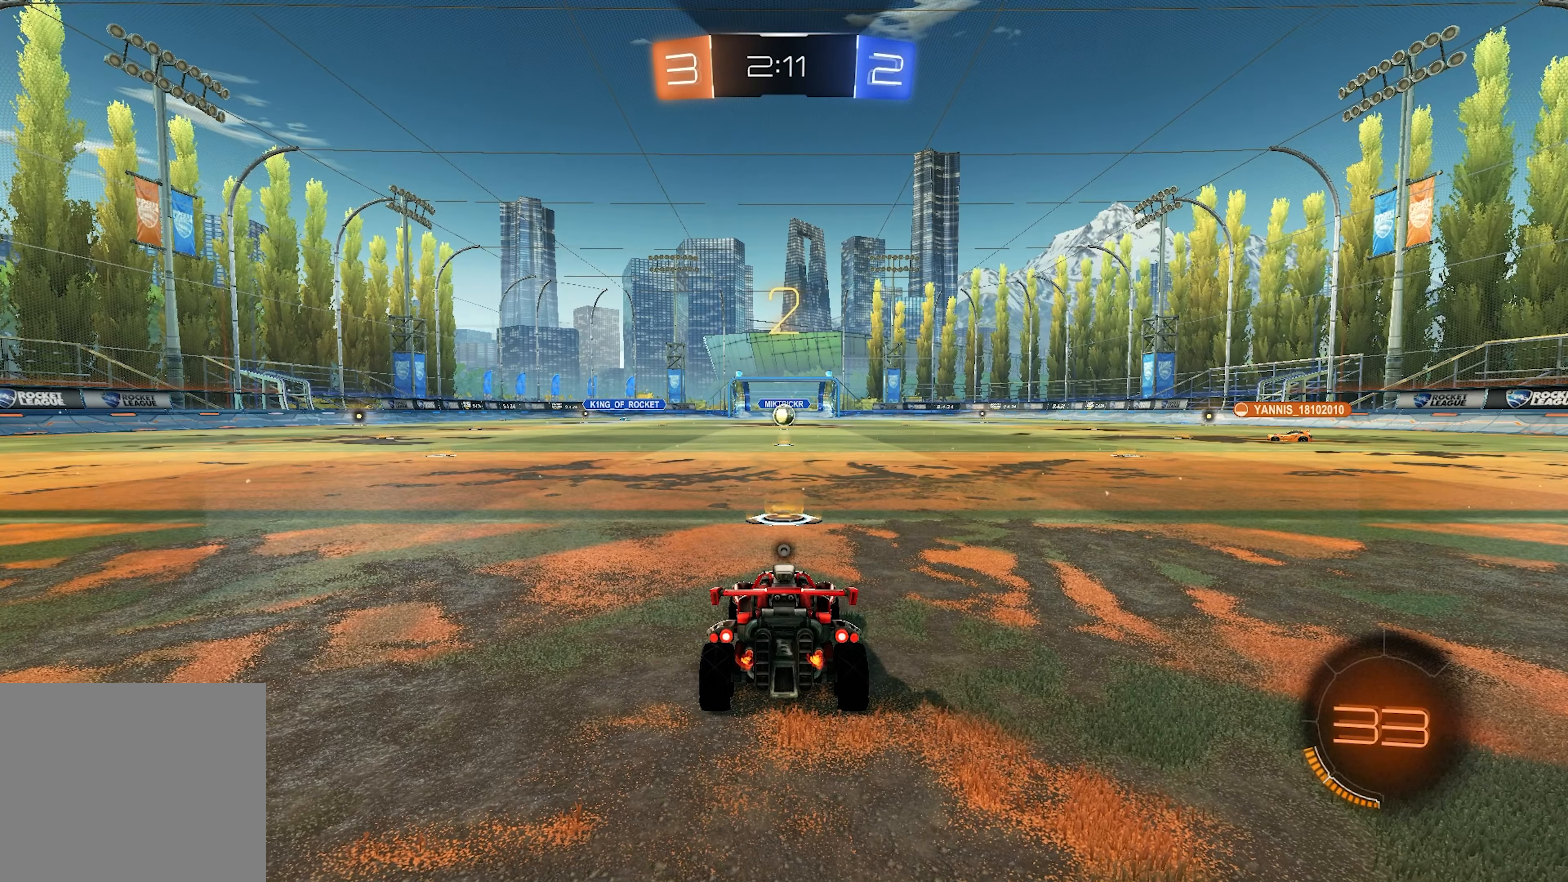
{"buttons": [], "left_stick": "center", "right_stick": "center", "events": [[17, "TRIANGLE", "up"], [67, "TRIANGLE", "down"], [217, "TRIANGLE", "up"], [283, "TRIANGLE", "down"], [300, "TRIANGLE", "up"], [400, "TRIANGLE", "down"], [450, "TRIANGLE", "up"]]}
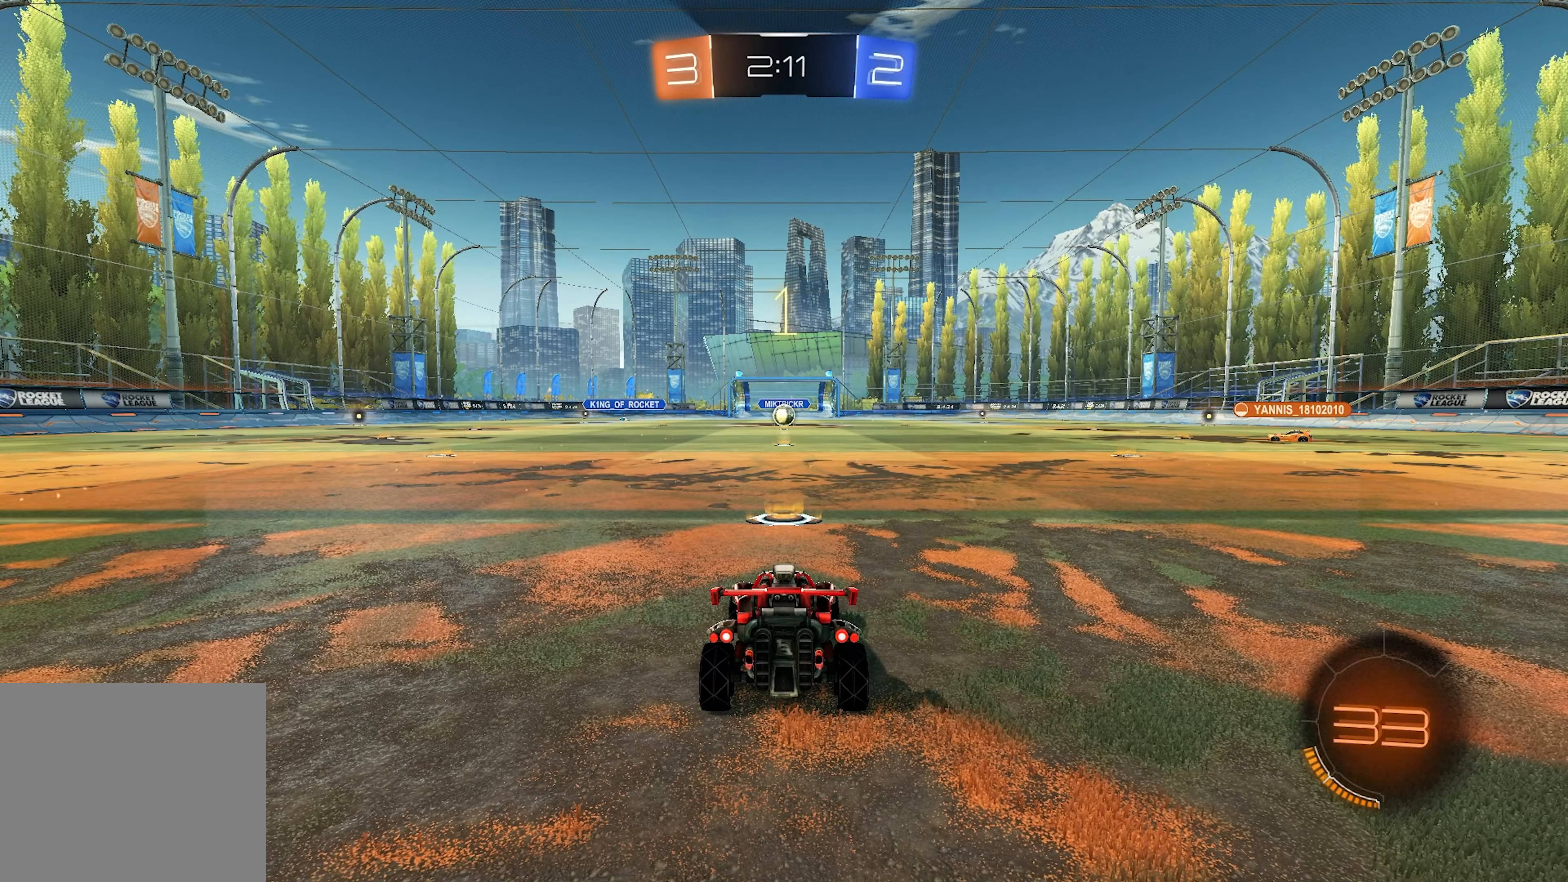
{"buttons": ["R2"], "left_stick": "center", "right_stick": "center", "events": [[267, "R2", "down"]]}
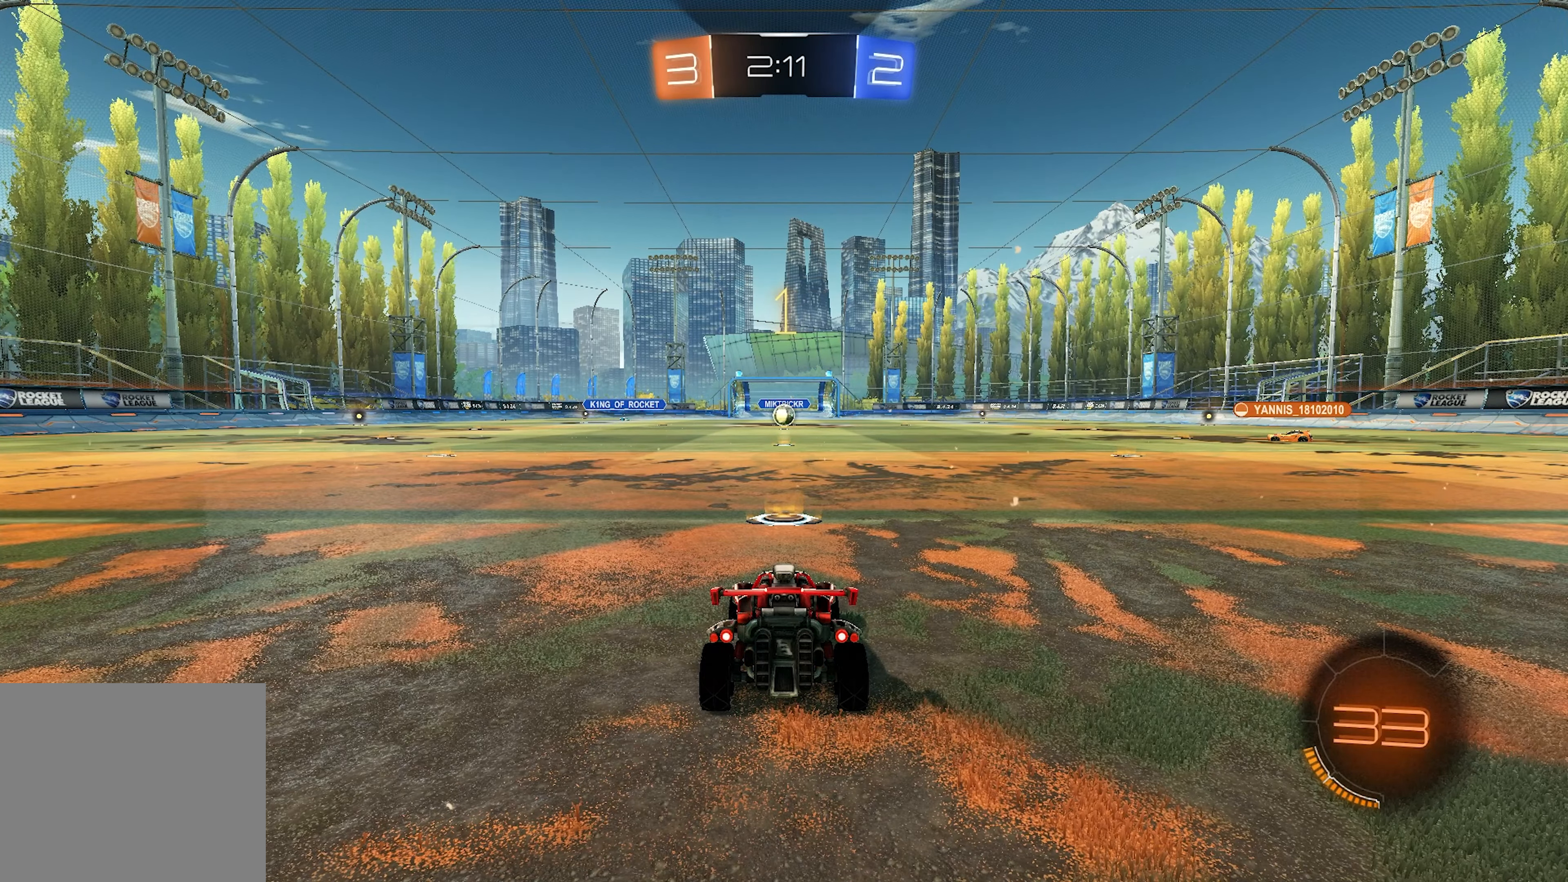
{"buttons": ["L1", "R2"], "left_stick": "center", "right_stick": "center", "events": [[17, "L1", "down"]]}
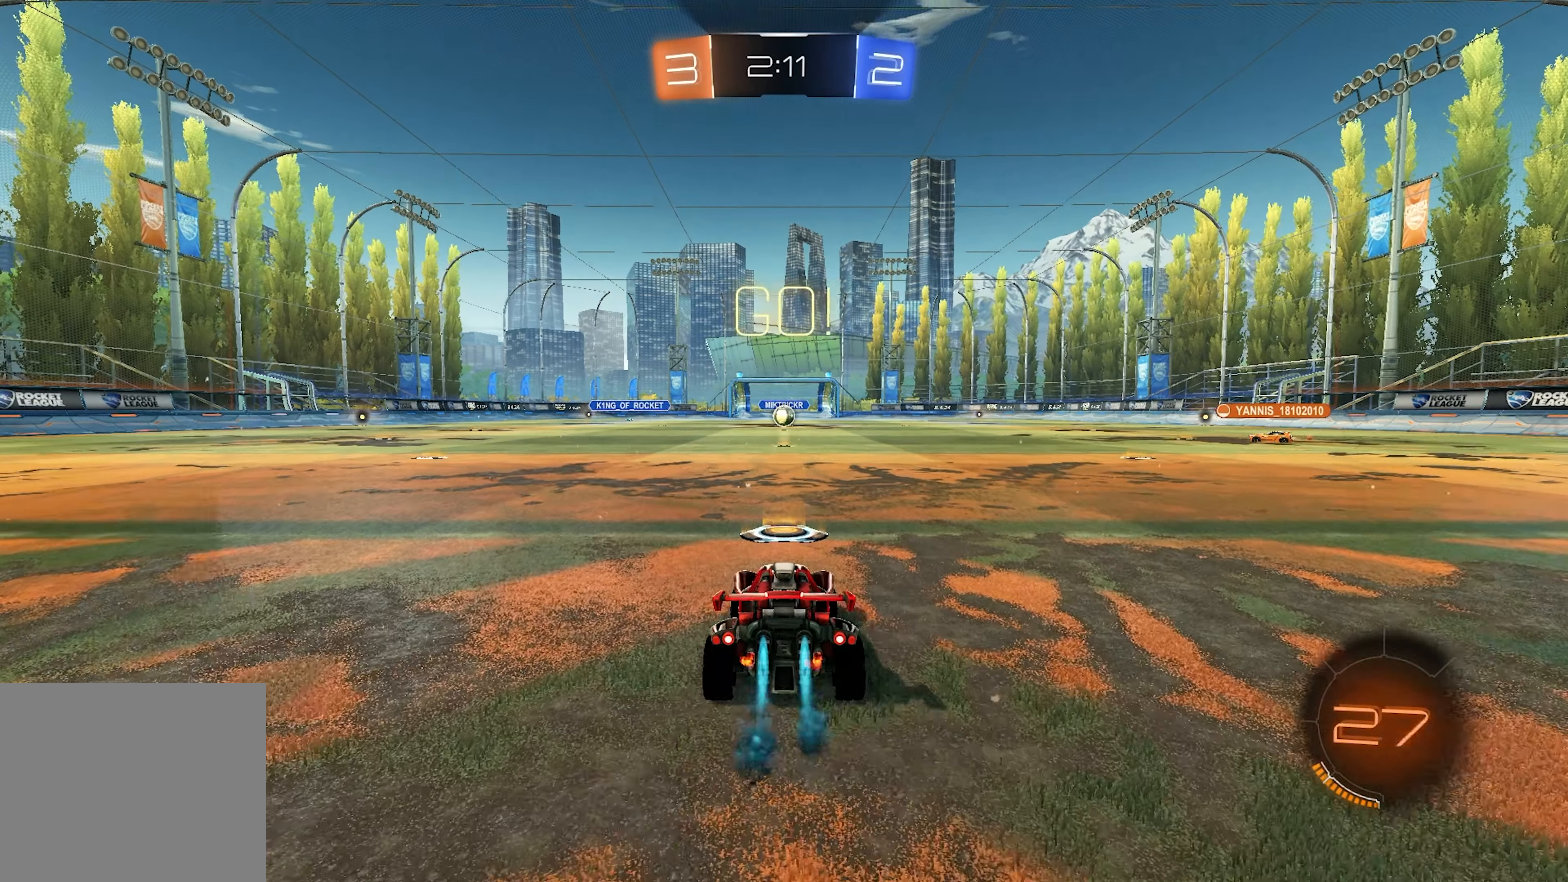
{"buttons": ["R2"], "left_stick": "up", "right_stick": "center", "events": [[67, "left_stick", "up"], [167, "CROSS", "down"], [200, "CROSS", "up"], [200, "L1", "up"], [250, "CROSS", "down"], [367, "CROSS", "up"], [367, "TRIANGLE", "down"], [500, "TRIANGLE", "up"]]}
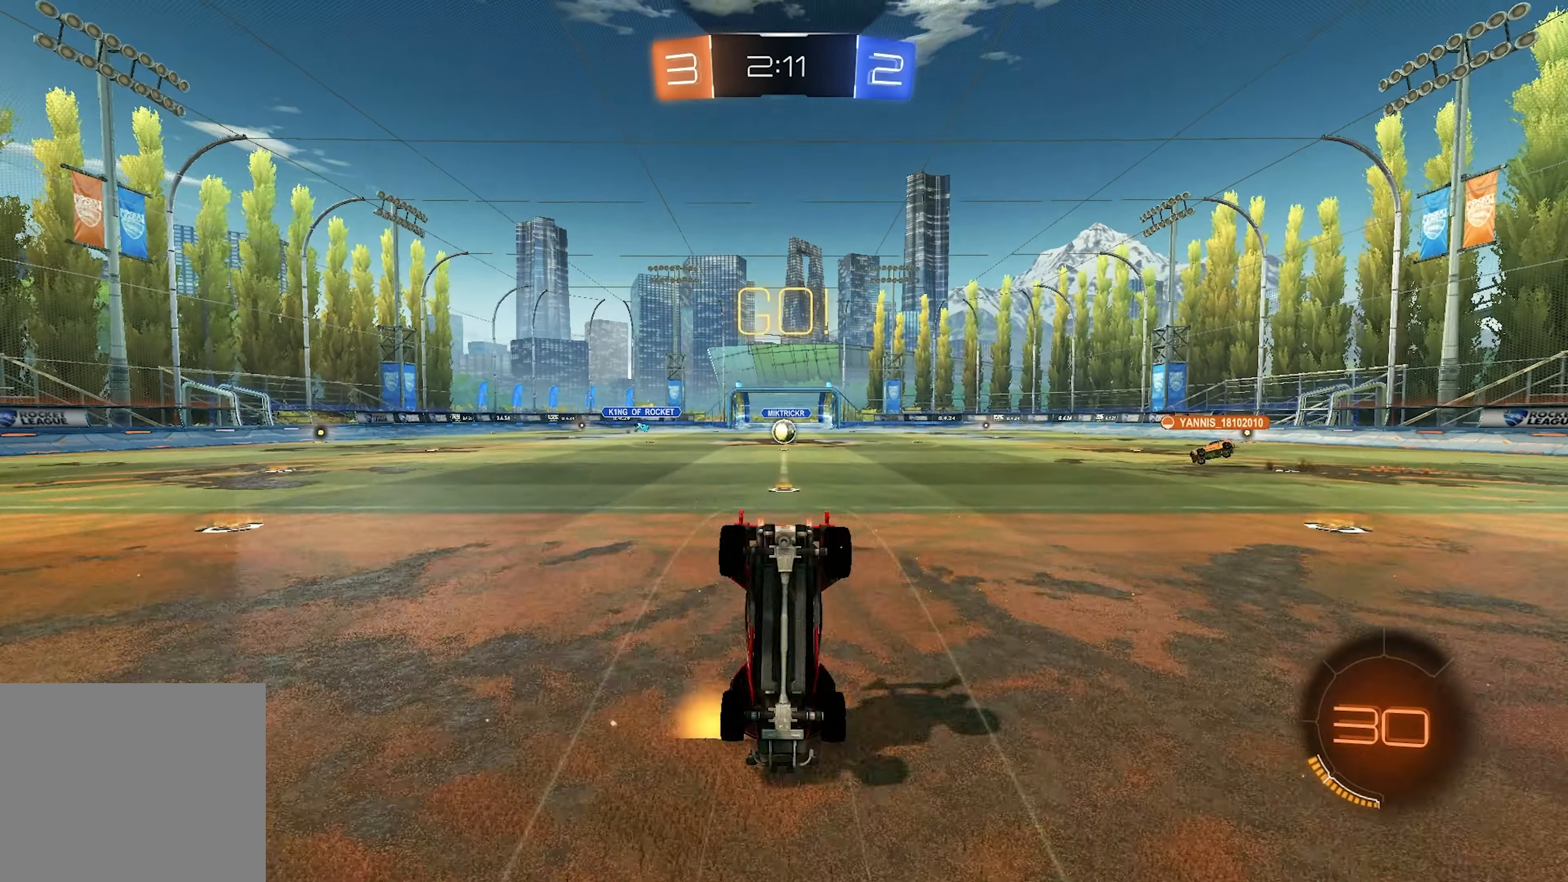
{"buttons": ["R2"], "left_stick": "up", "right_stick": "center", "events": [[150, "TRIANGLE", "down"], [250, "TRIANGLE", "up"]]}
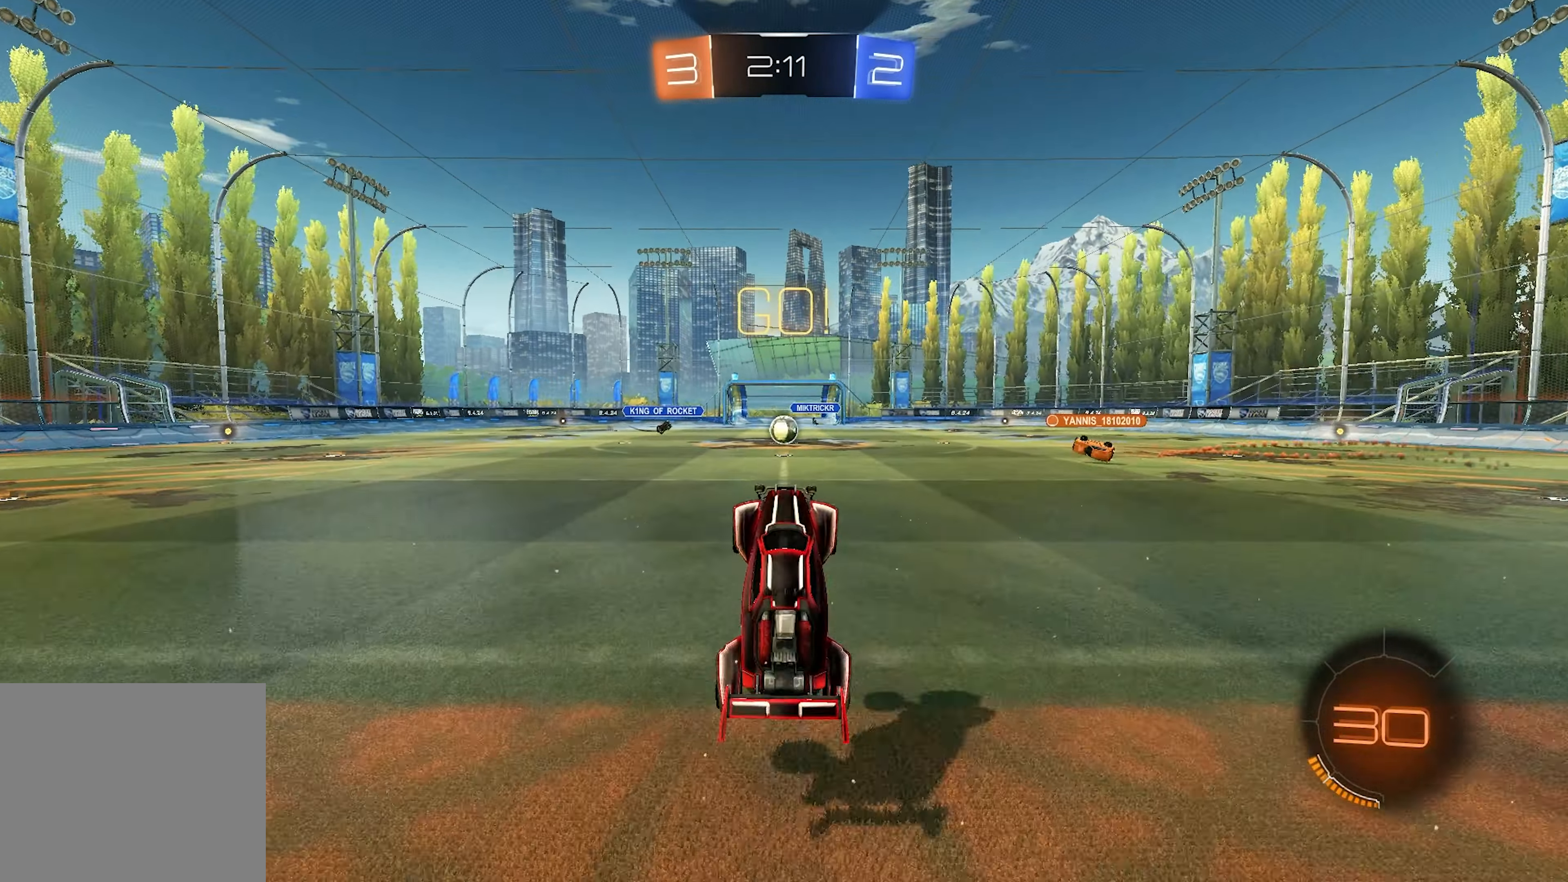
{"buttons": ["R2"], "left_stick": "up", "right_stick": "center", "events": []}
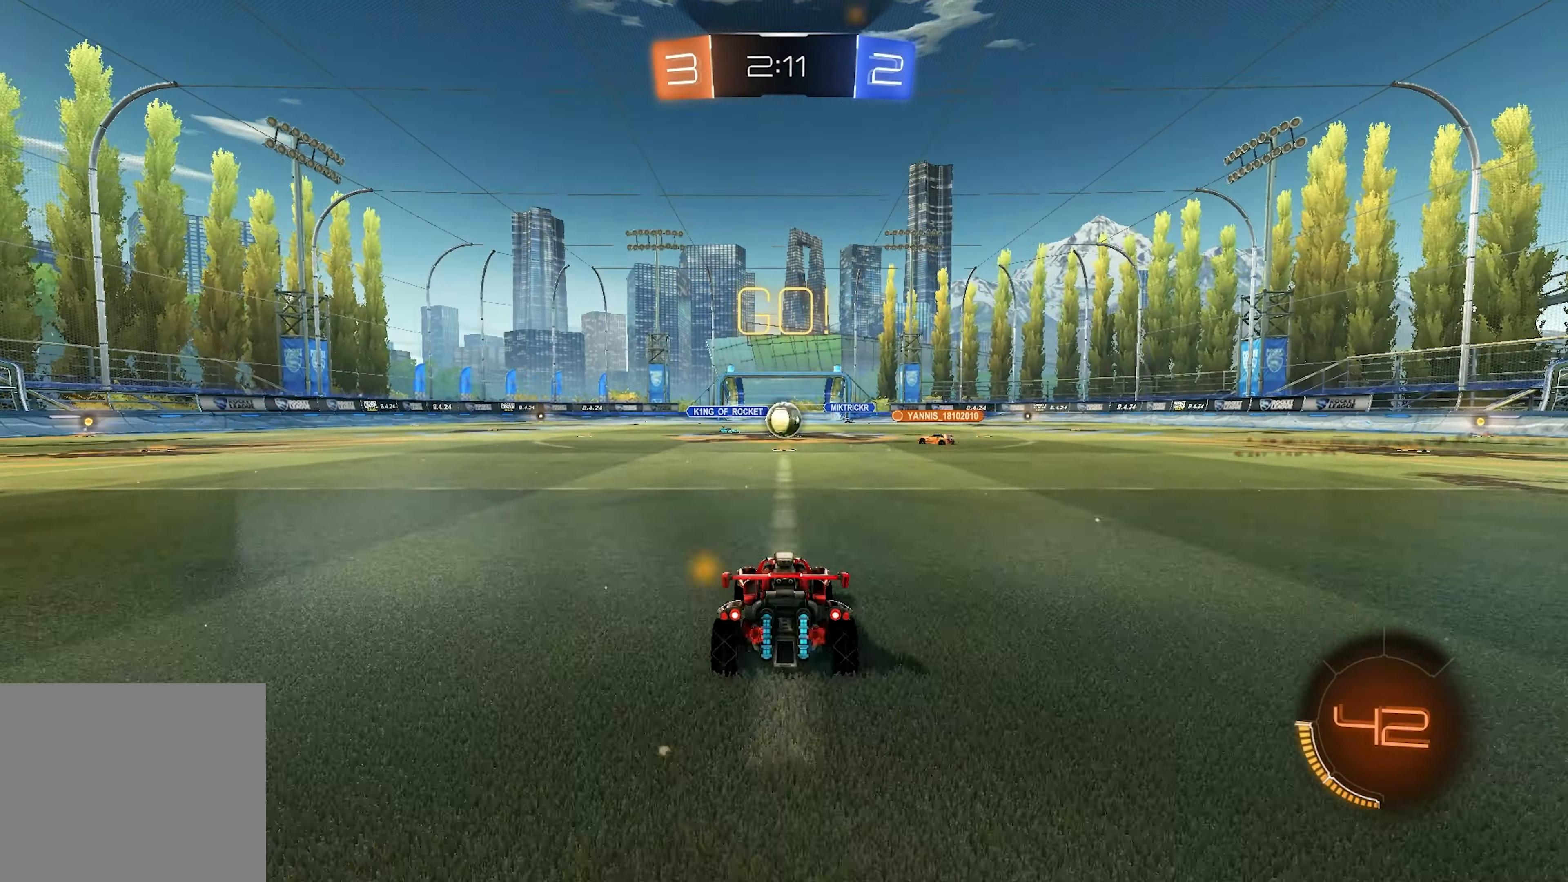
{"buttons": ["R2"], "left_stick": "center", "right_stick": "center", "events": [[33, "left_stick", "center"]]}
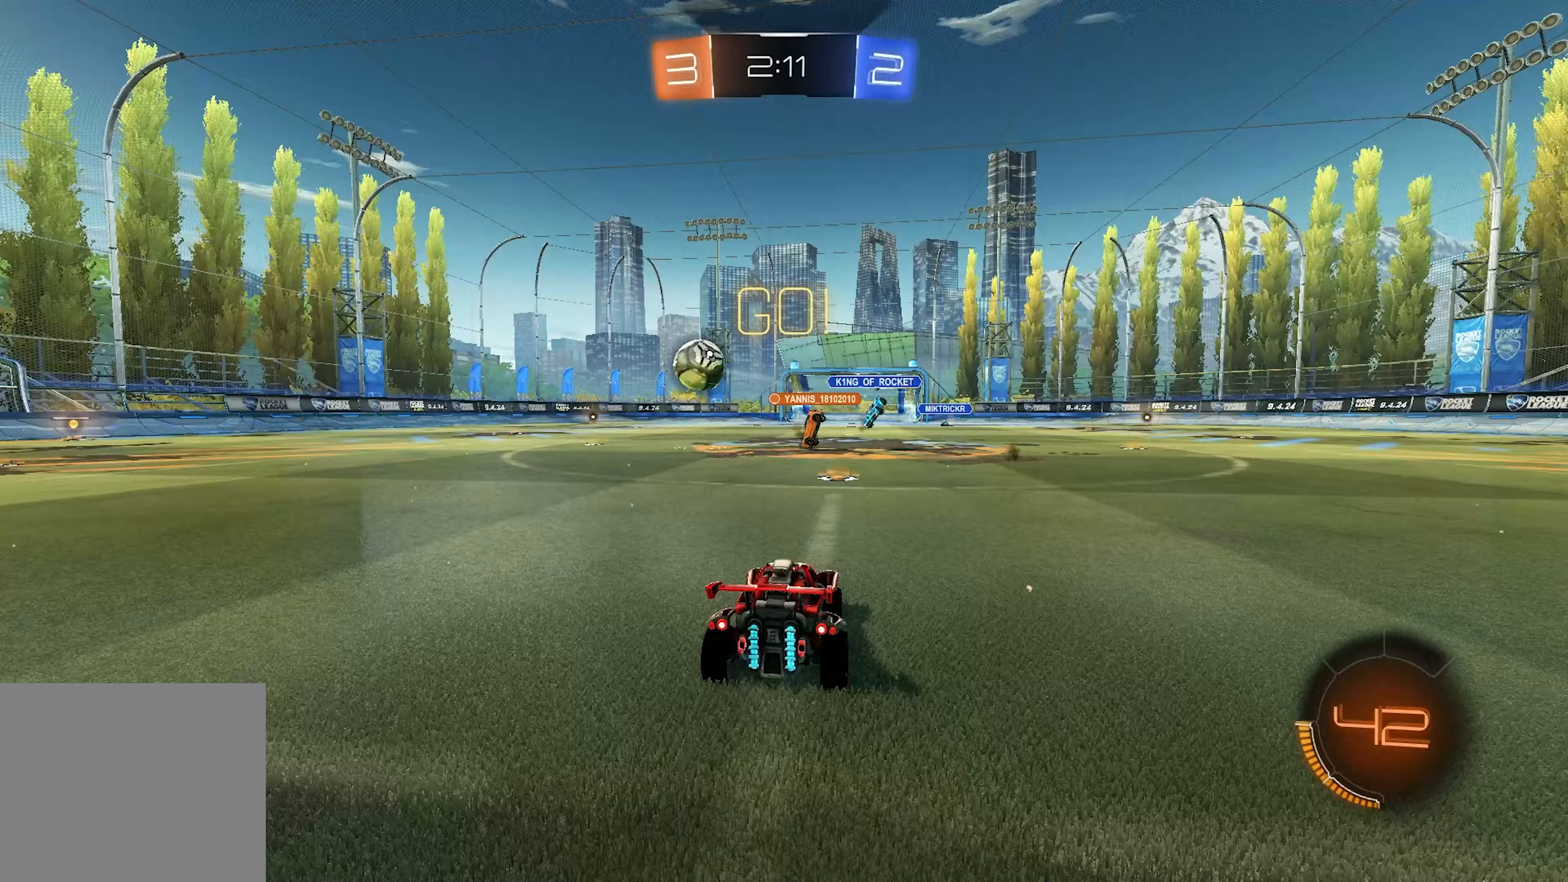
{"buttons": ["R2"], "left_stick": "left", "right_stick": "center", "events": [[50, "left_stick", "left"]]}
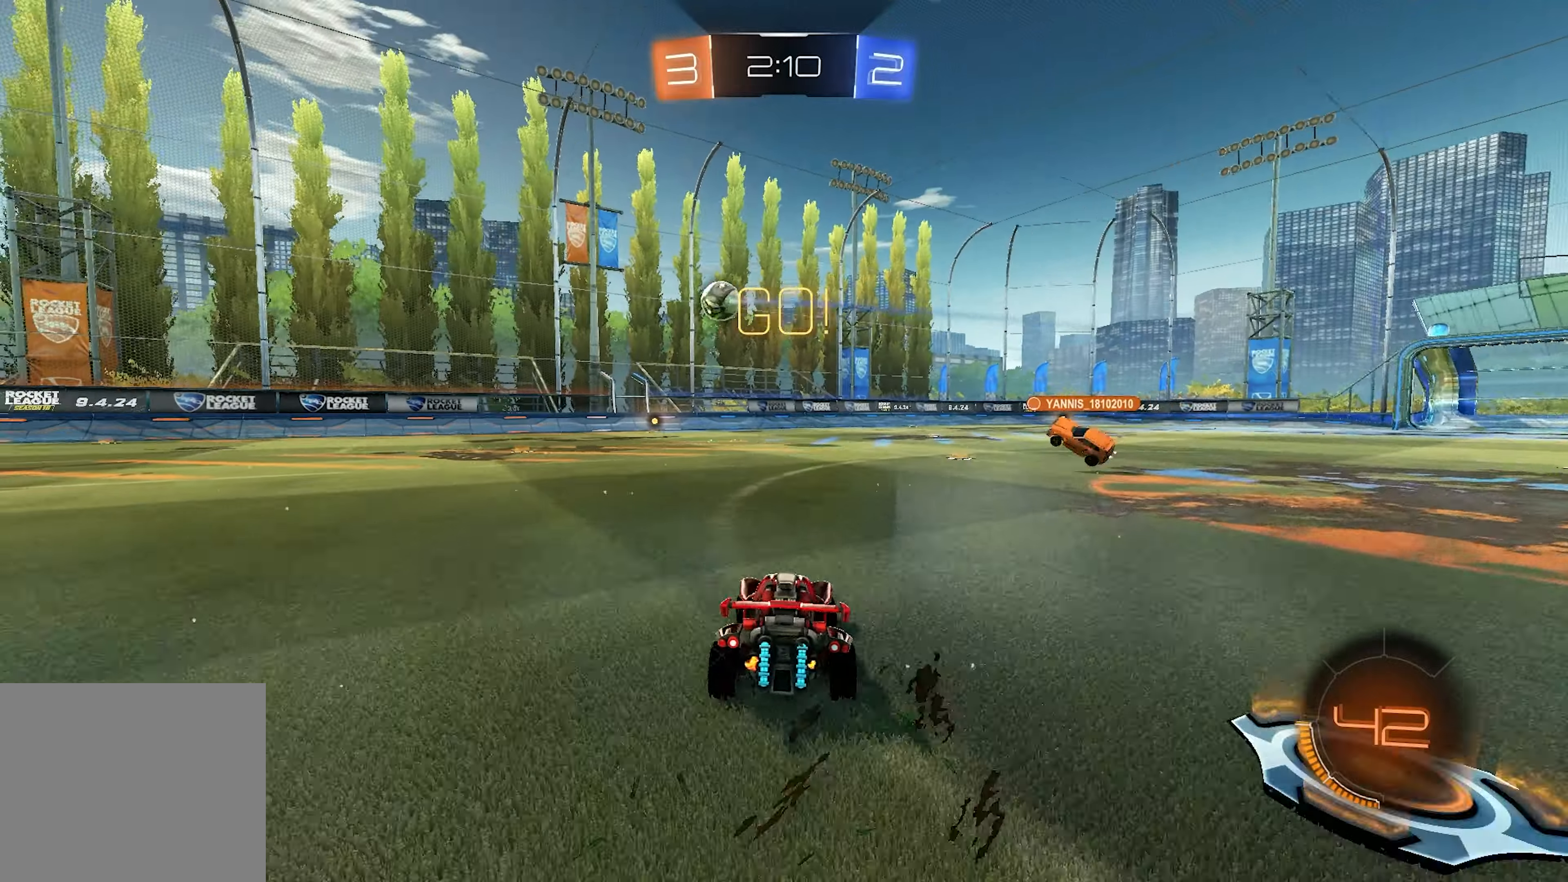
{"buttons": ["R2"], "left_stick": "center", "right_stick": "center", "events": [[133, "R1", "down"], [133, "R2", "up"], [133, "left_stick", "center"], [183, "left_stick", "right"], [267, "R1", "up"], [350, "R2", "down"], [467, "left_stick", "center"]]}
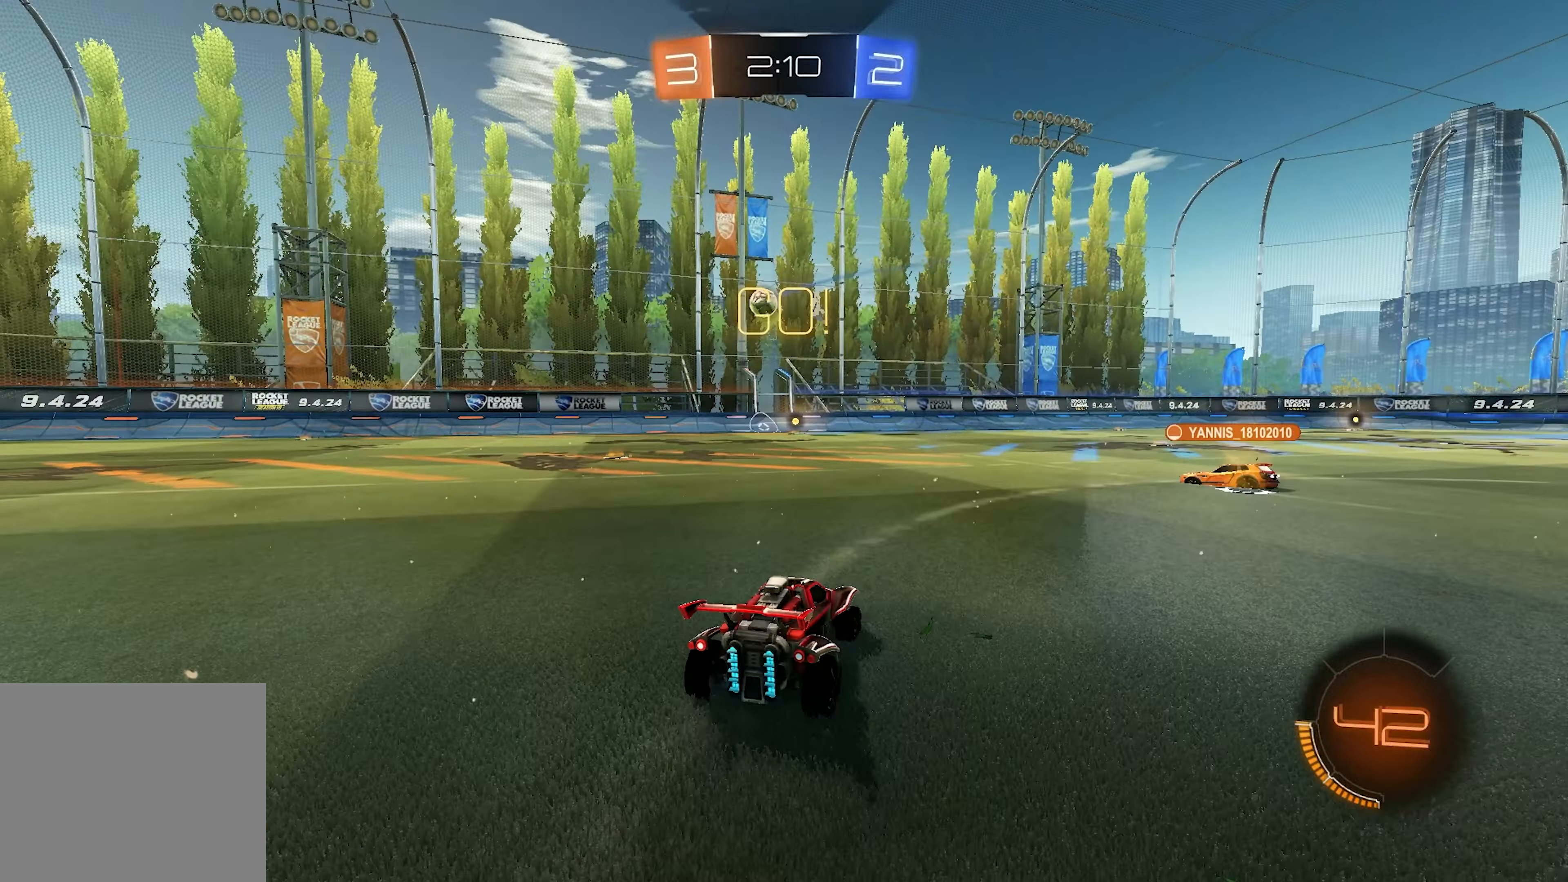
{"buttons": ["R2"], "left_stick": "right", "right_stick": "center", "events": [[33, "R2", "up"], [317, "left_stick", "right"], [400, "R2", "down"]]}
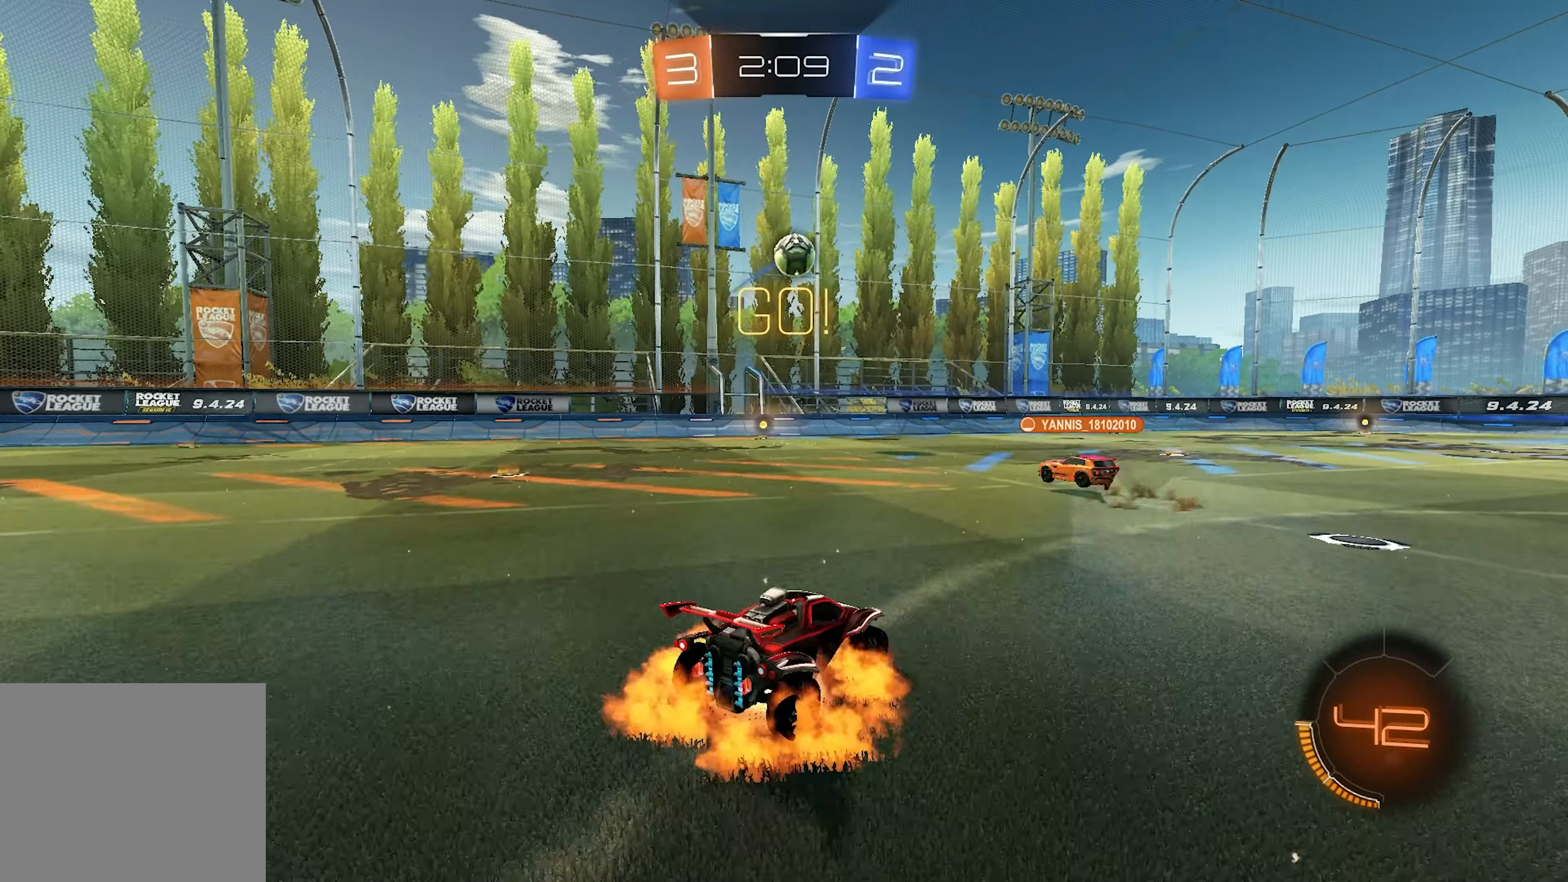
{"buttons": ["L1", "R2"], "left_stick": "left", "right_stick": "center", "events": [[17, "CROSS", "down"], [67, "left_stick", "down"], [167, "L1", "down"], [167, "left_stick", "down-left"], [267, "CROSS", "up"], [333, "left_stick", "center"], [433, "left_stick", "left"]]}
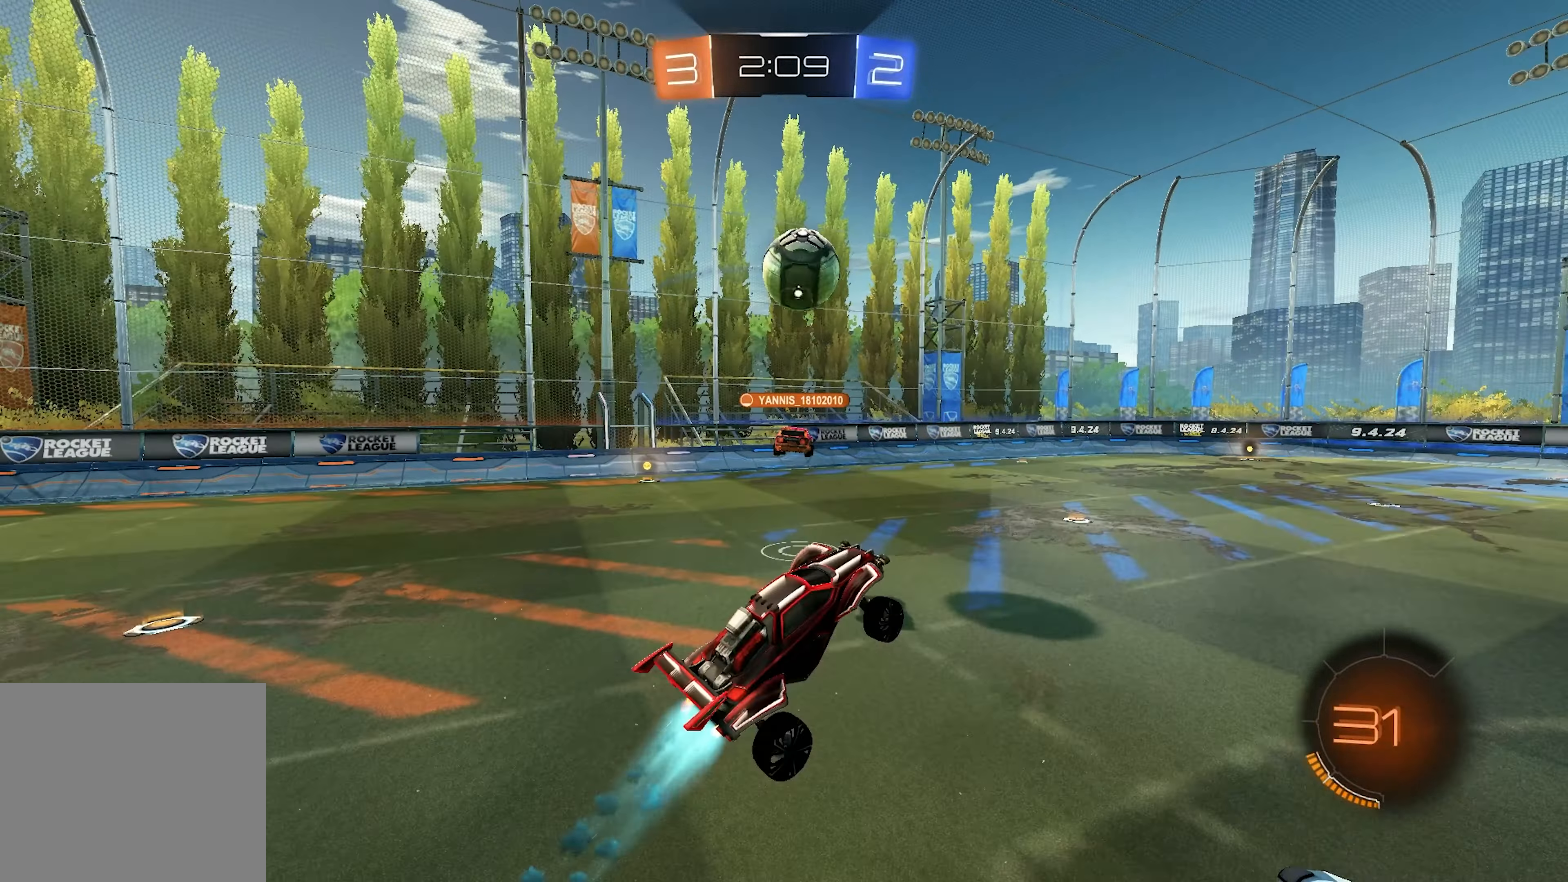
{"buttons": ["CROSS", "SQUARE", "L1", "R2"], "left_stick": "down-right", "right_stick": "center", "events": [[167, "left_stick", "center"], [300, "left_stick", "up-right"], [333, "CROSS", "down"], [433, "SQUARE", "down"], [433, "left_stick", "down-right"]]}
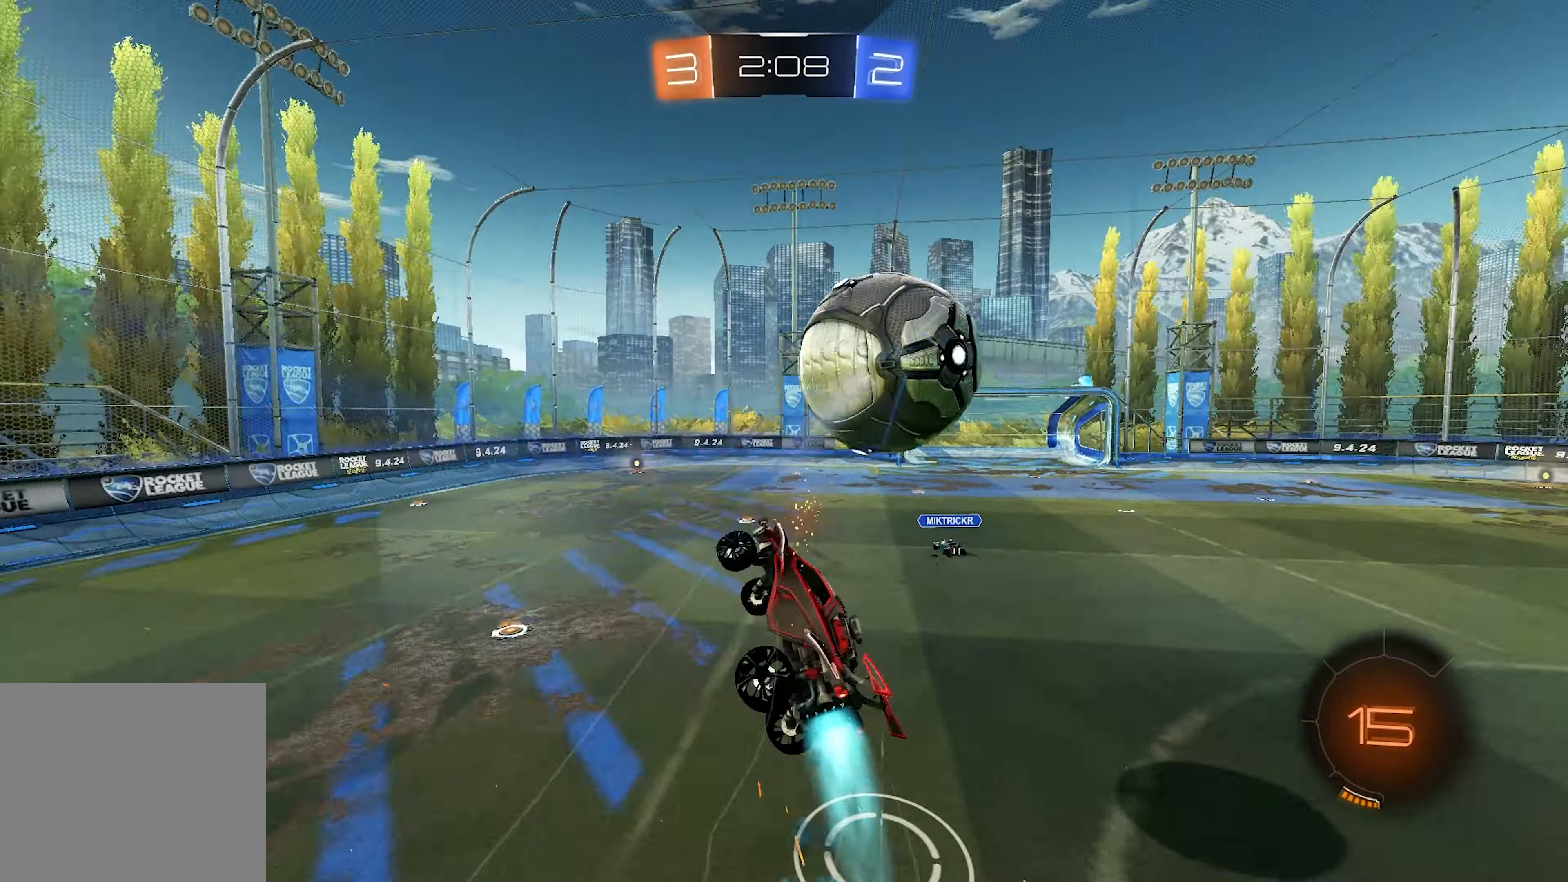
{"buttons": ["SQUARE", "R2"], "left_stick": "up-right", "right_stick": "center", "events": [[17, "left_stick", "down"], [167, "CROSS", "up"], [267, "L1", "up"], [267, "left_stick", "down-right"], [417, "left_stick", "up-right"]]}
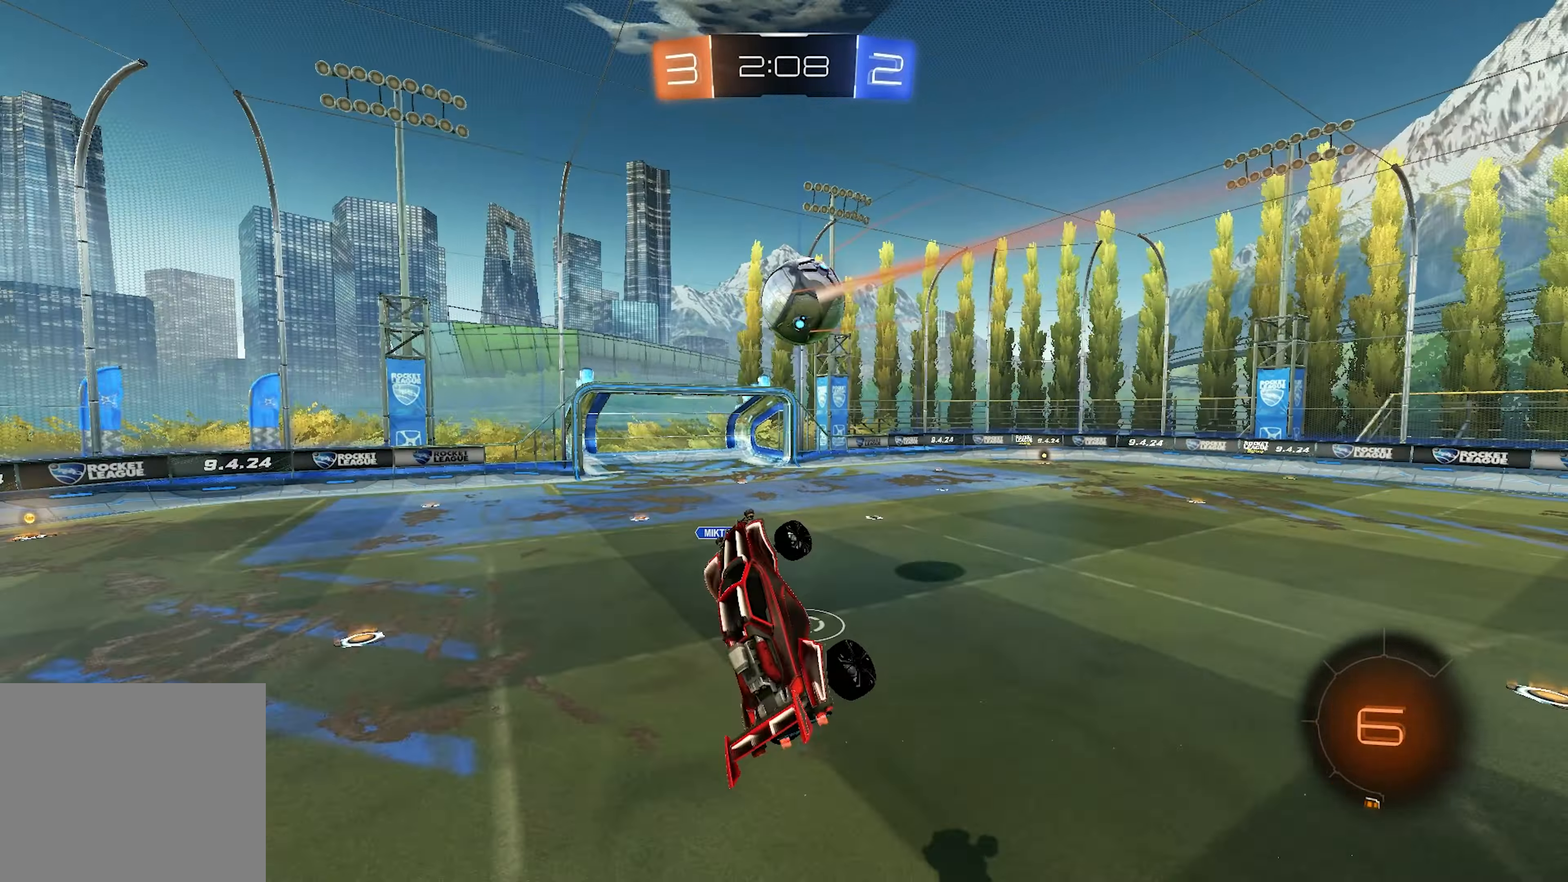
{"buttons": ["R2"], "left_stick": "up", "right_stick": "center", "events": [[100, "SQUARE", "up"], [117, "left_stick", "center"], [217, "left_stick", "up"], [333, "left_stick", "center"], [450, "left_stick", "up"]]}
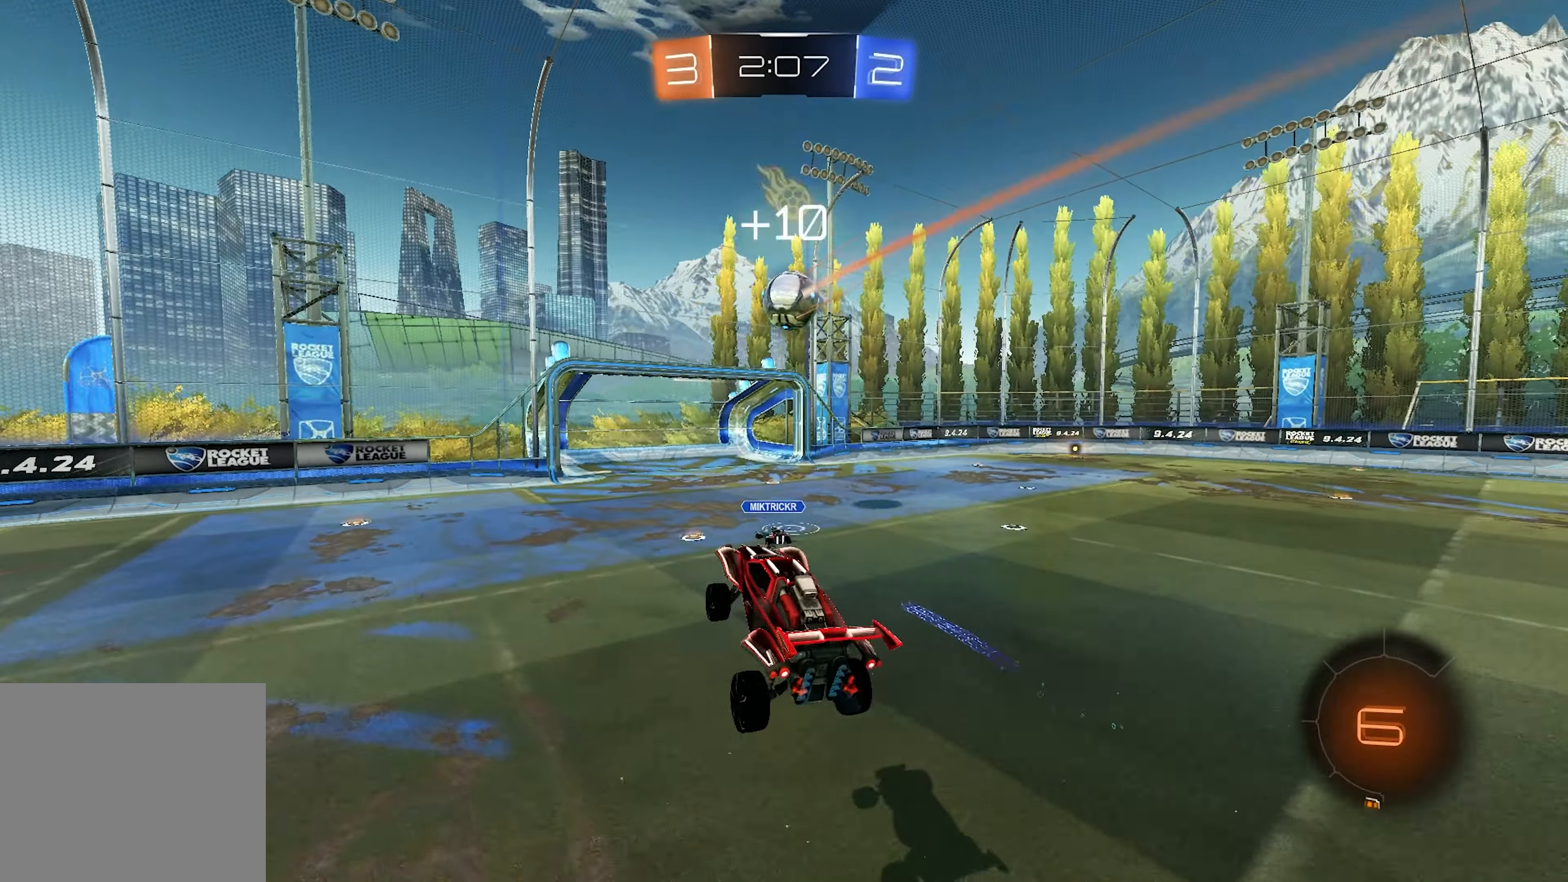
{"buttons": ["R2"], "left_stick": "right", "right_stick": "center", "events": [[67, "left_stick", "center"], [183, "left_stick", "up"], [267, "left_stick", "right"]]}
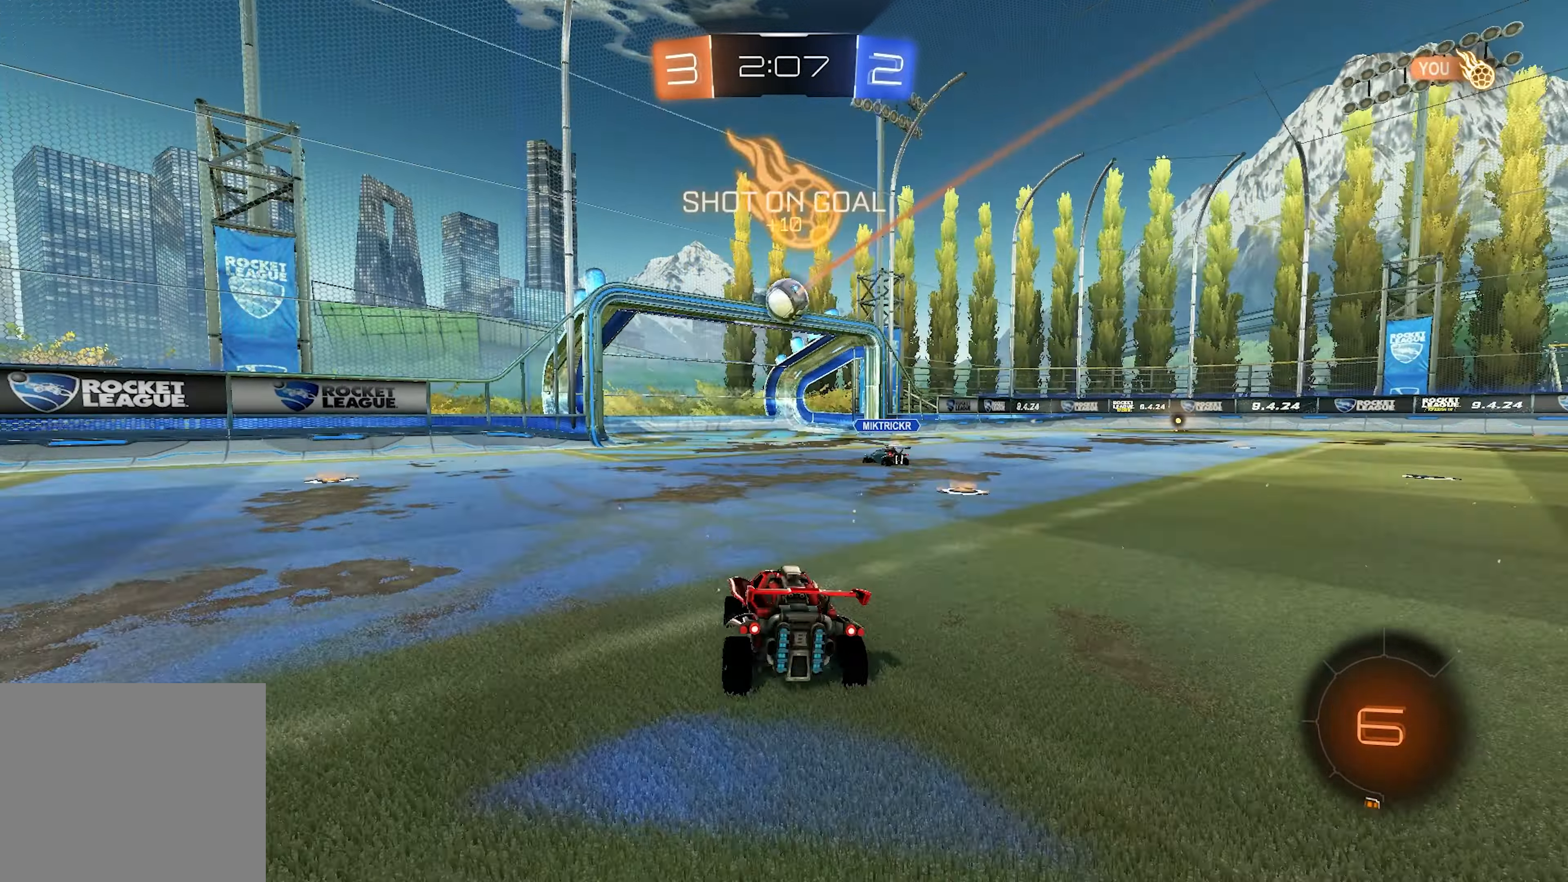
{"buttons": ["R2"], "left_stick": "center", "right_stick": "center", "events": [[433, "left_stick", "center"]]}
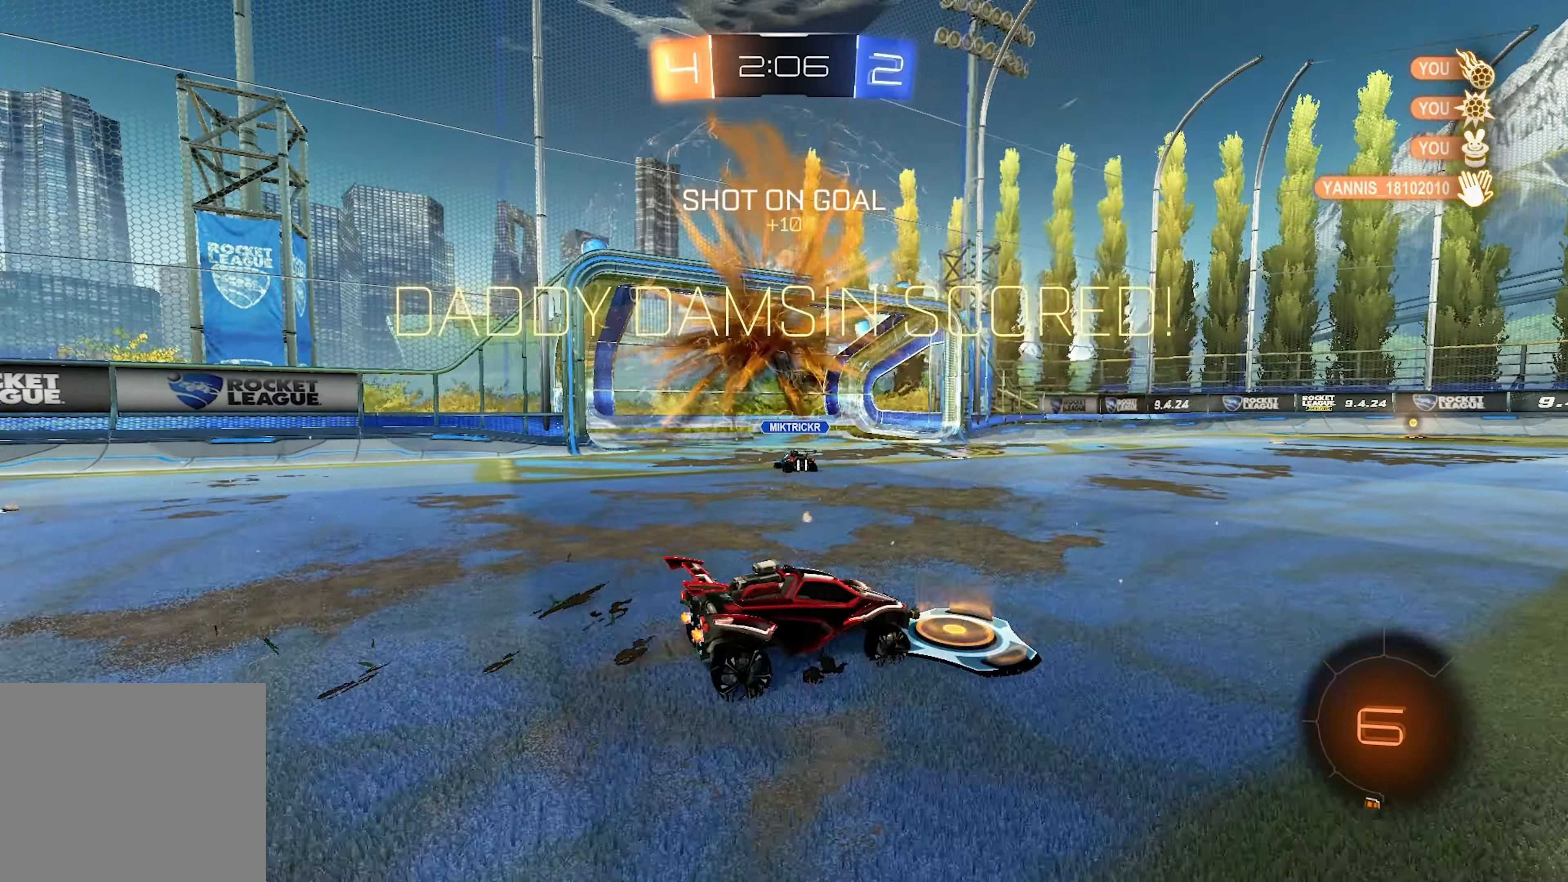
{"buttons": ["R2"], "left_stick": "center", "right_stick": "center", "events": [[100, "TRIANGLE", "down"], [167, "R2", "up"], [167, "TRIANGLE", "up"], [350, "R2", "down"]]}
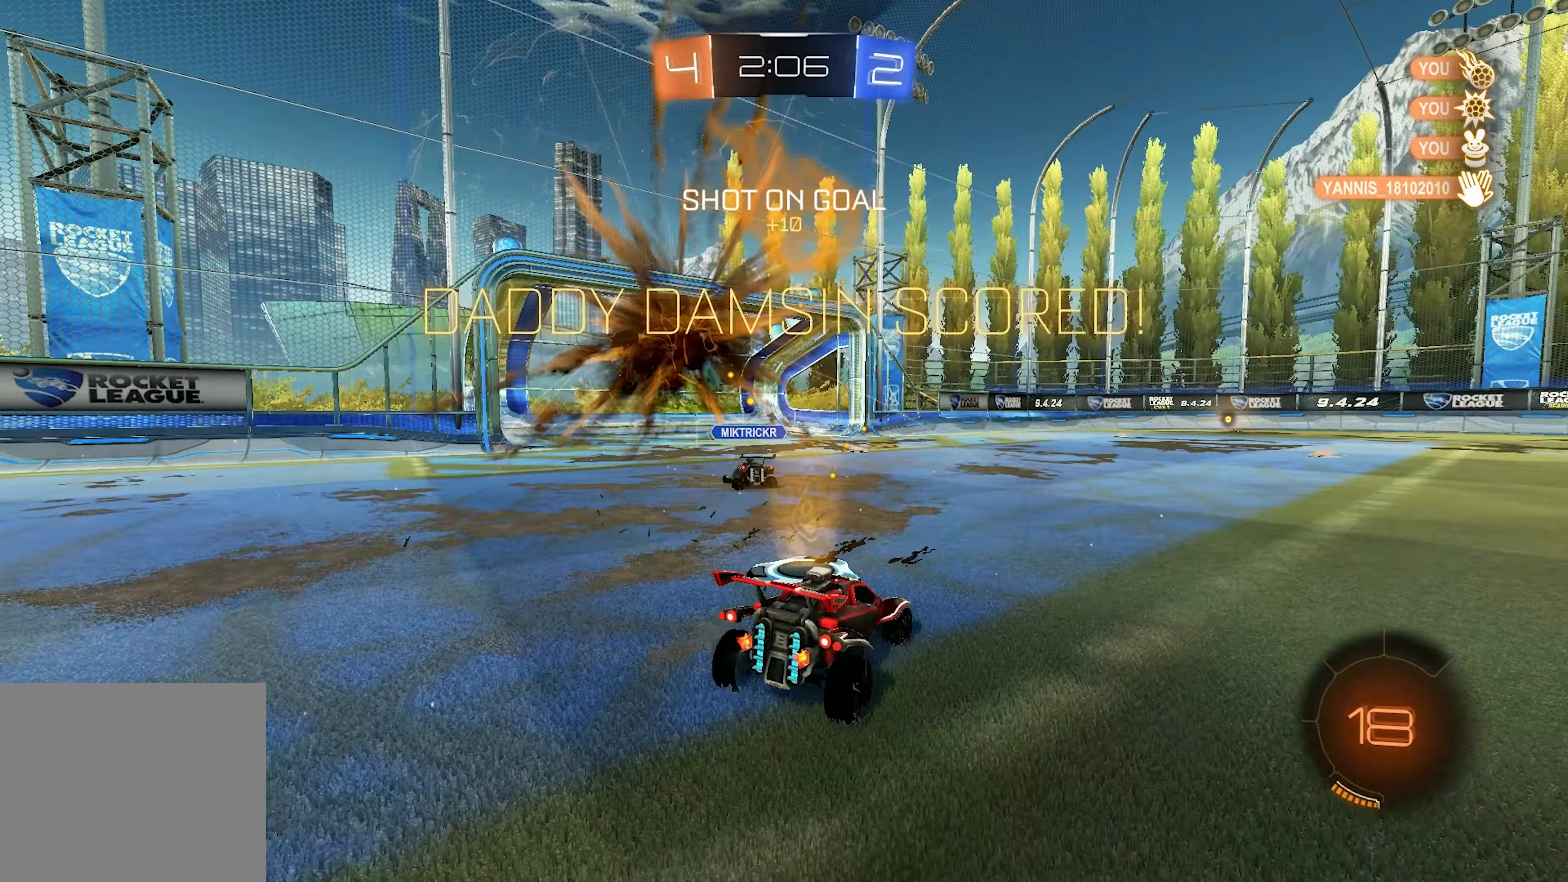
{"buttons": ["R2"], "left_stick": "right", "right_stick": "center", "events": [[183, "left_stick", "right"]]}
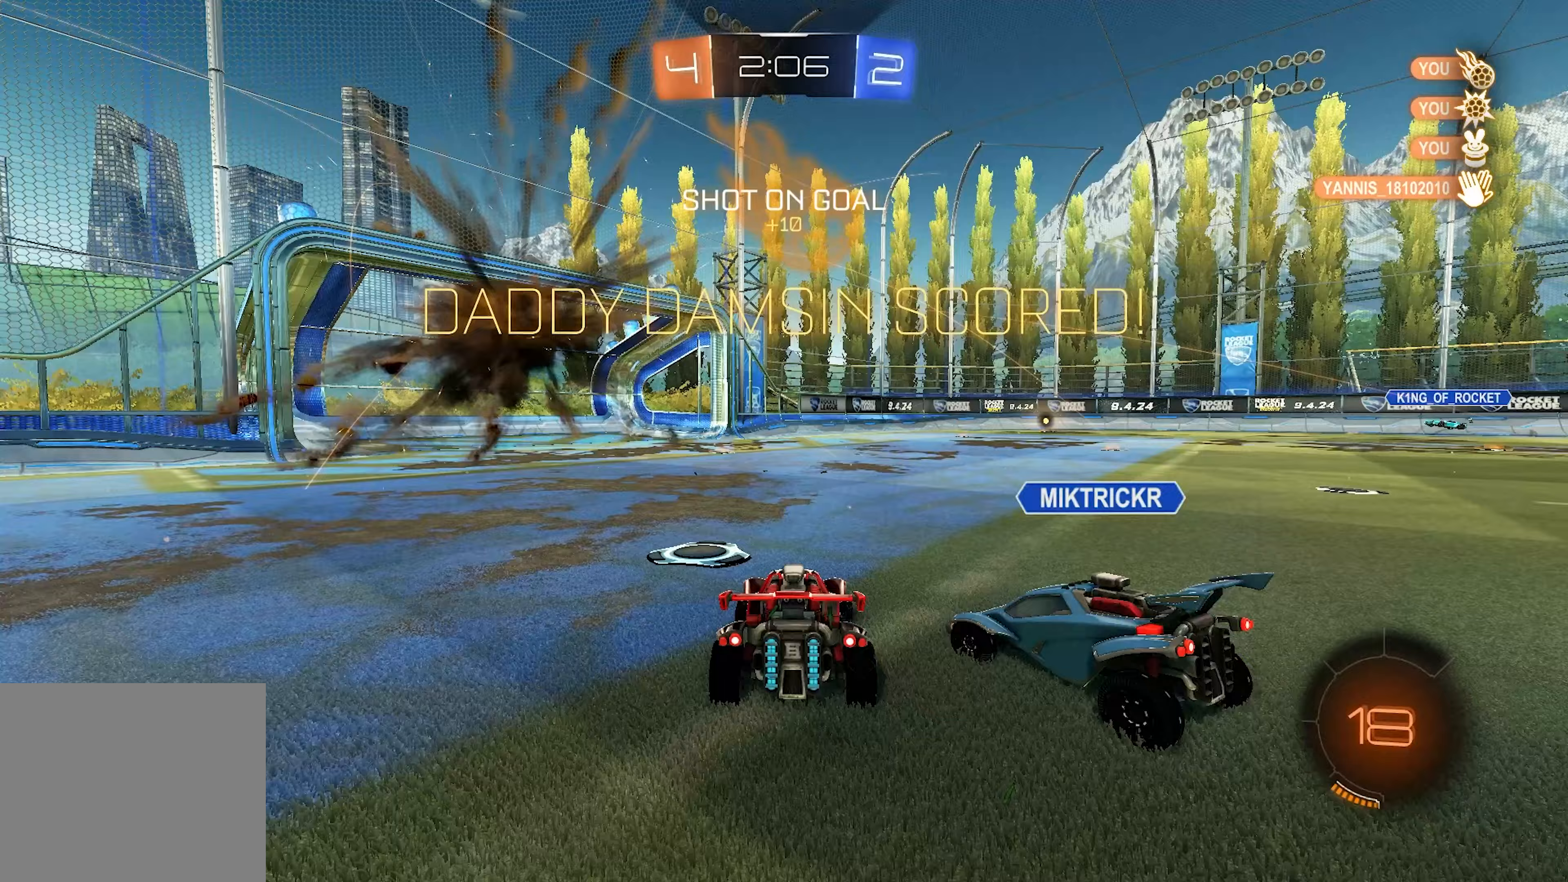
{"buttons": ["R2"], "left_stick": "right", "right_stick": "center", "events": [[167, "left_stick", "center"], [350, "left_stick", "right"]]}
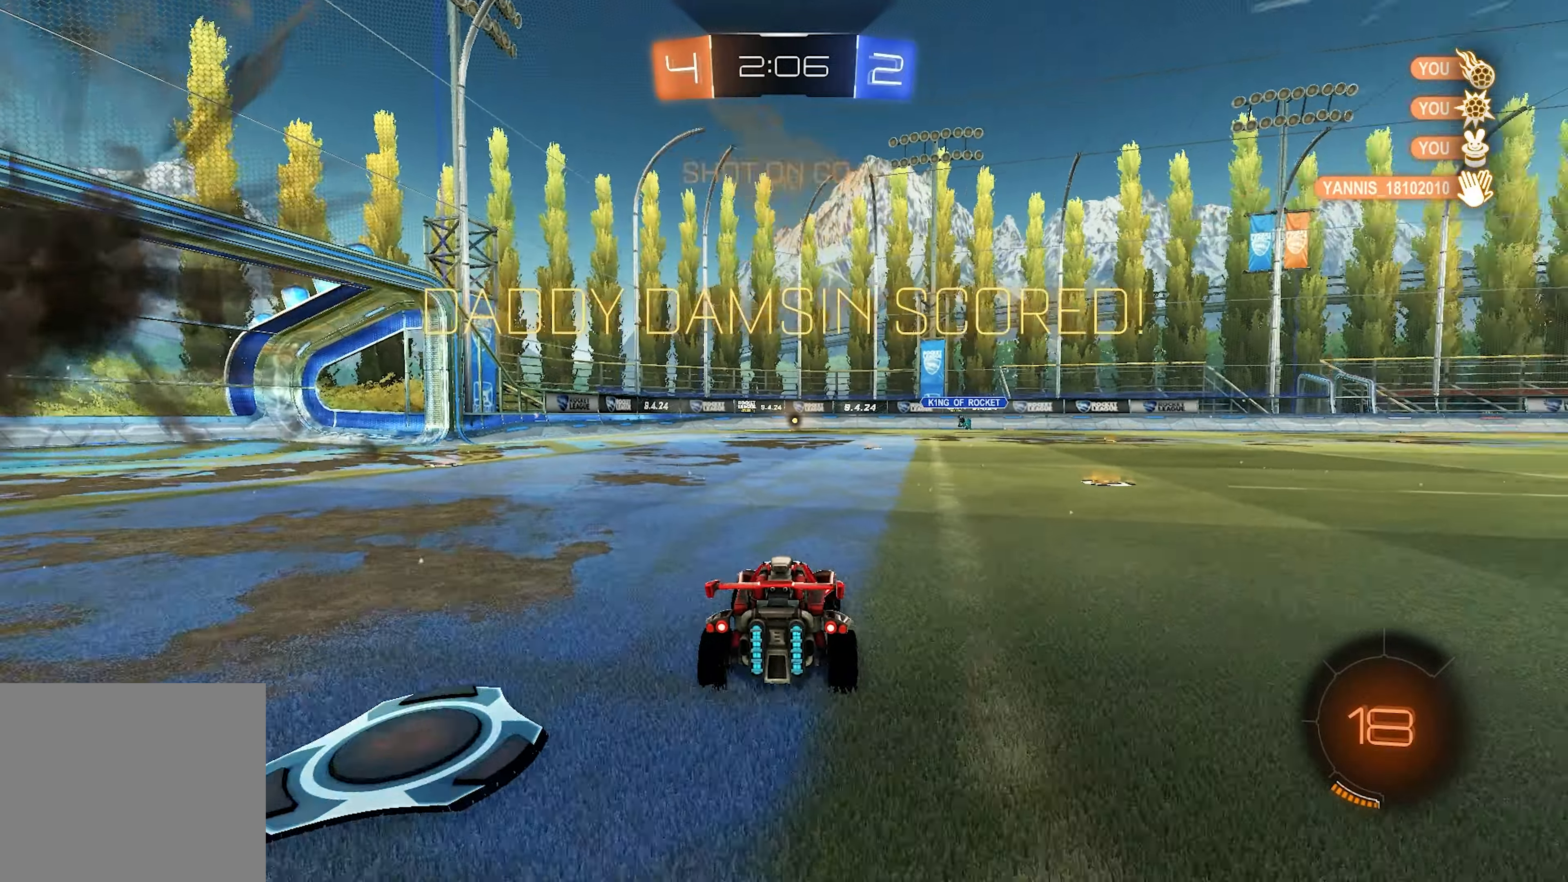
{"buttons": ["CROSS", "SQUARE", "L1", "L2", "R2"], "left_stick": "down", "right_stick": "center", "events": [[183, "L1", "down"], [200, "left_stick", "down"], [300, "CROSS", "down"], [300, "L2", "down"], [300, "left_stick", "left"], [367, "CROSS", "up"], [367, "left_stick", "up"], [400, "CROSS", "down"], [500, "SQUARE", "down"], [500, "left_stick", "down"]]}
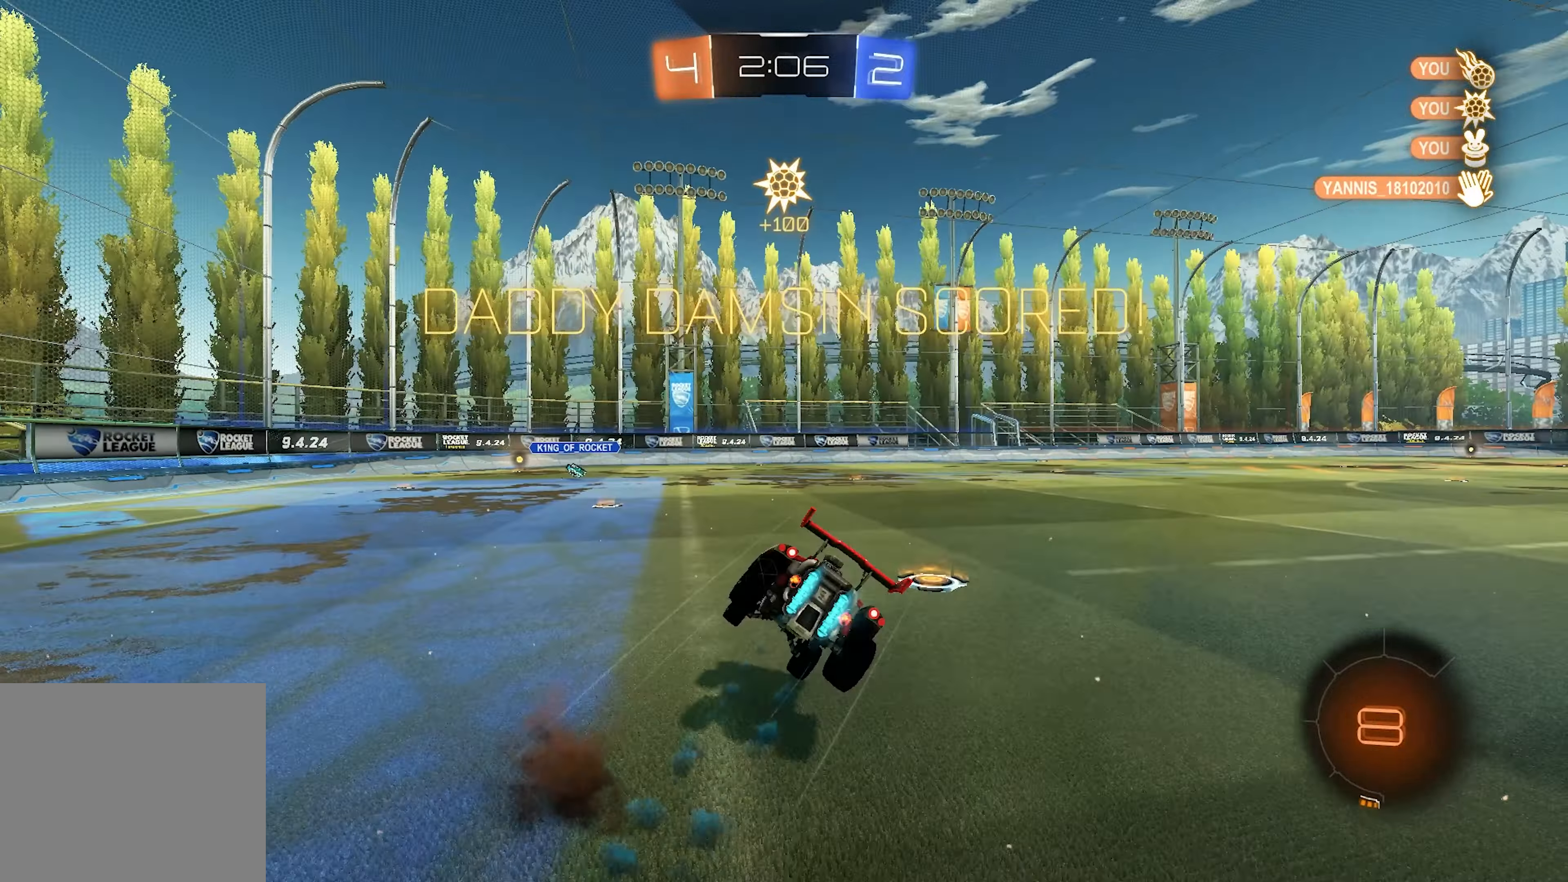
{"buttons": ["SQUARE", "L1", "R2"], "left_stick": "down-right", "right_stick": "center", "events": [[33, "CROSS", "up"], [33, "L2", "up"], [50, "left_stick", "down-right"]]}
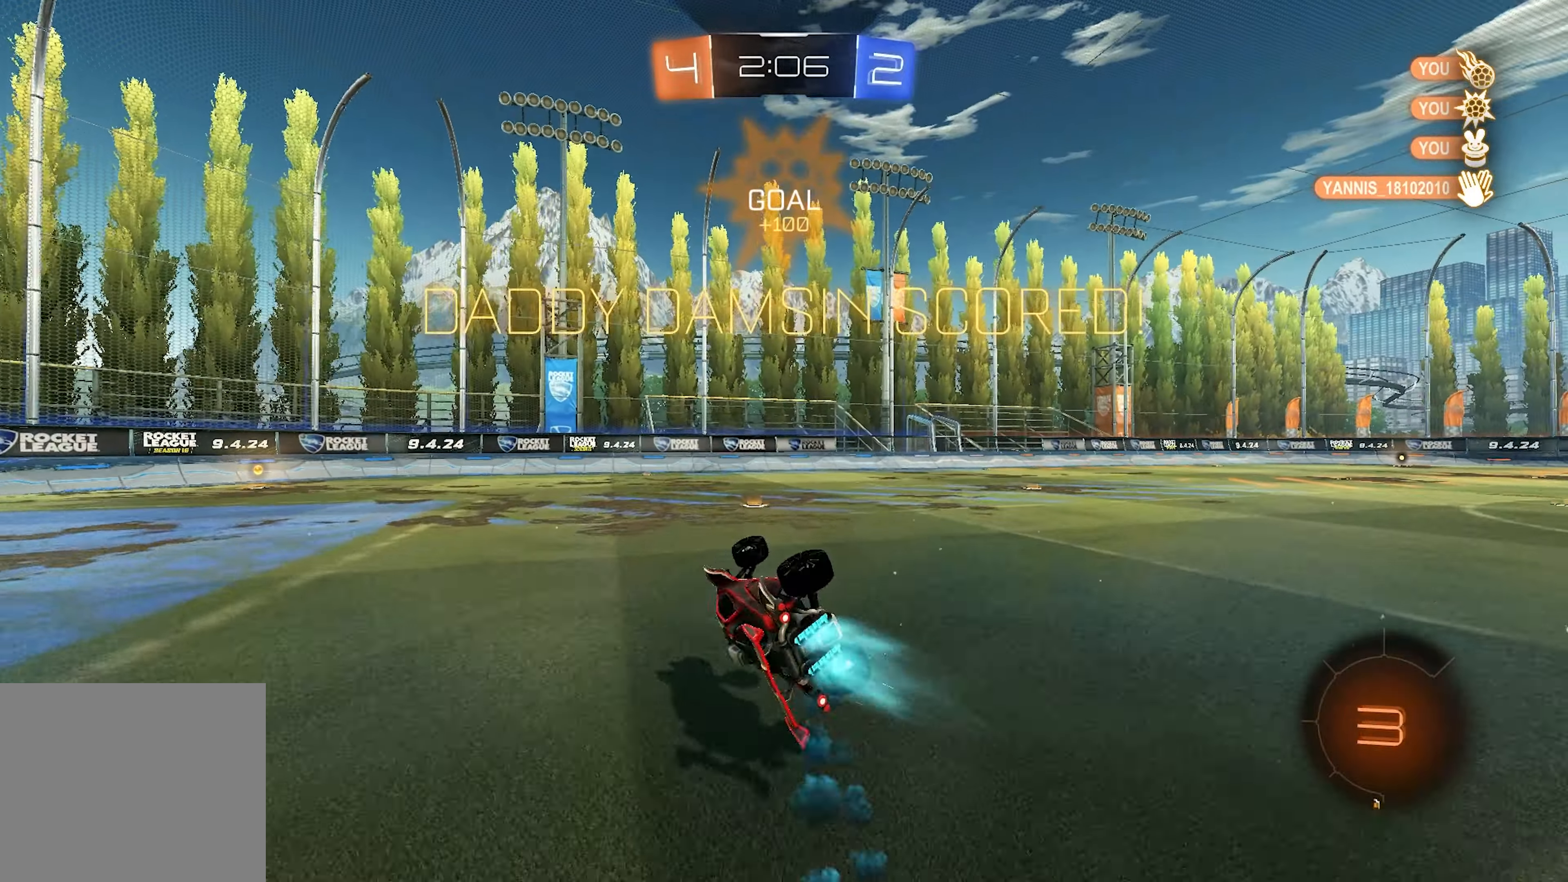
{"buttons": ["L1", "R2"], "left_stick": "right", "right_stick": "center", "events": [[367, "SQUARE", "up"], [450, "left_stick", "right"]]}
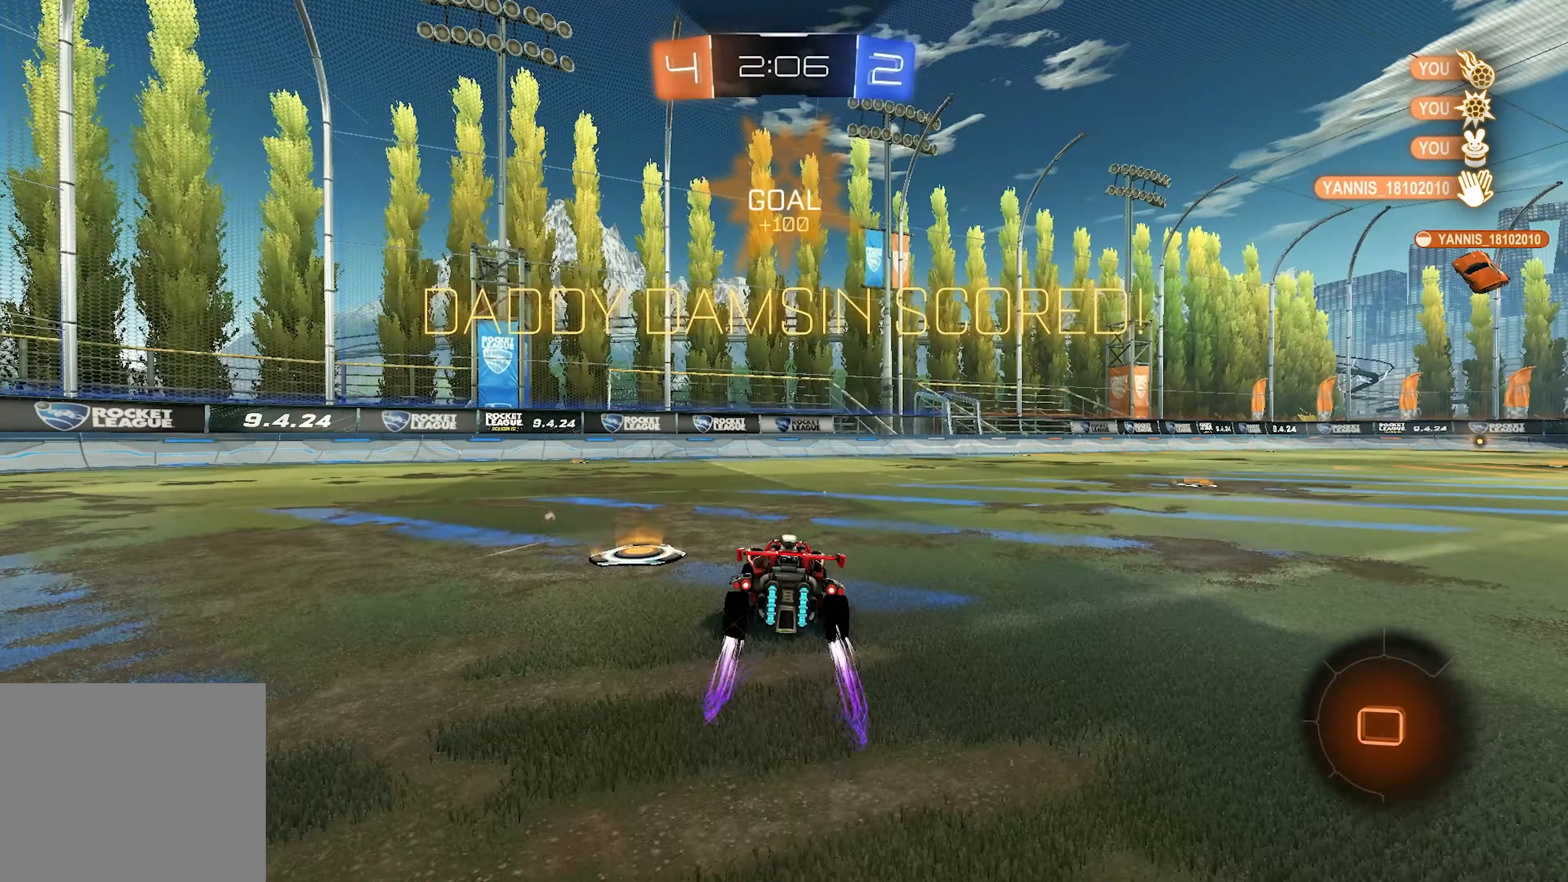
{"buttons": ["R2"], "left_stick": "center", "right_stick": "center", "events": [[17, "L1", "up"], [17, "left_stick", "center"], [433, "CROSS", "down"], [500, "CROSS", "up"]]}